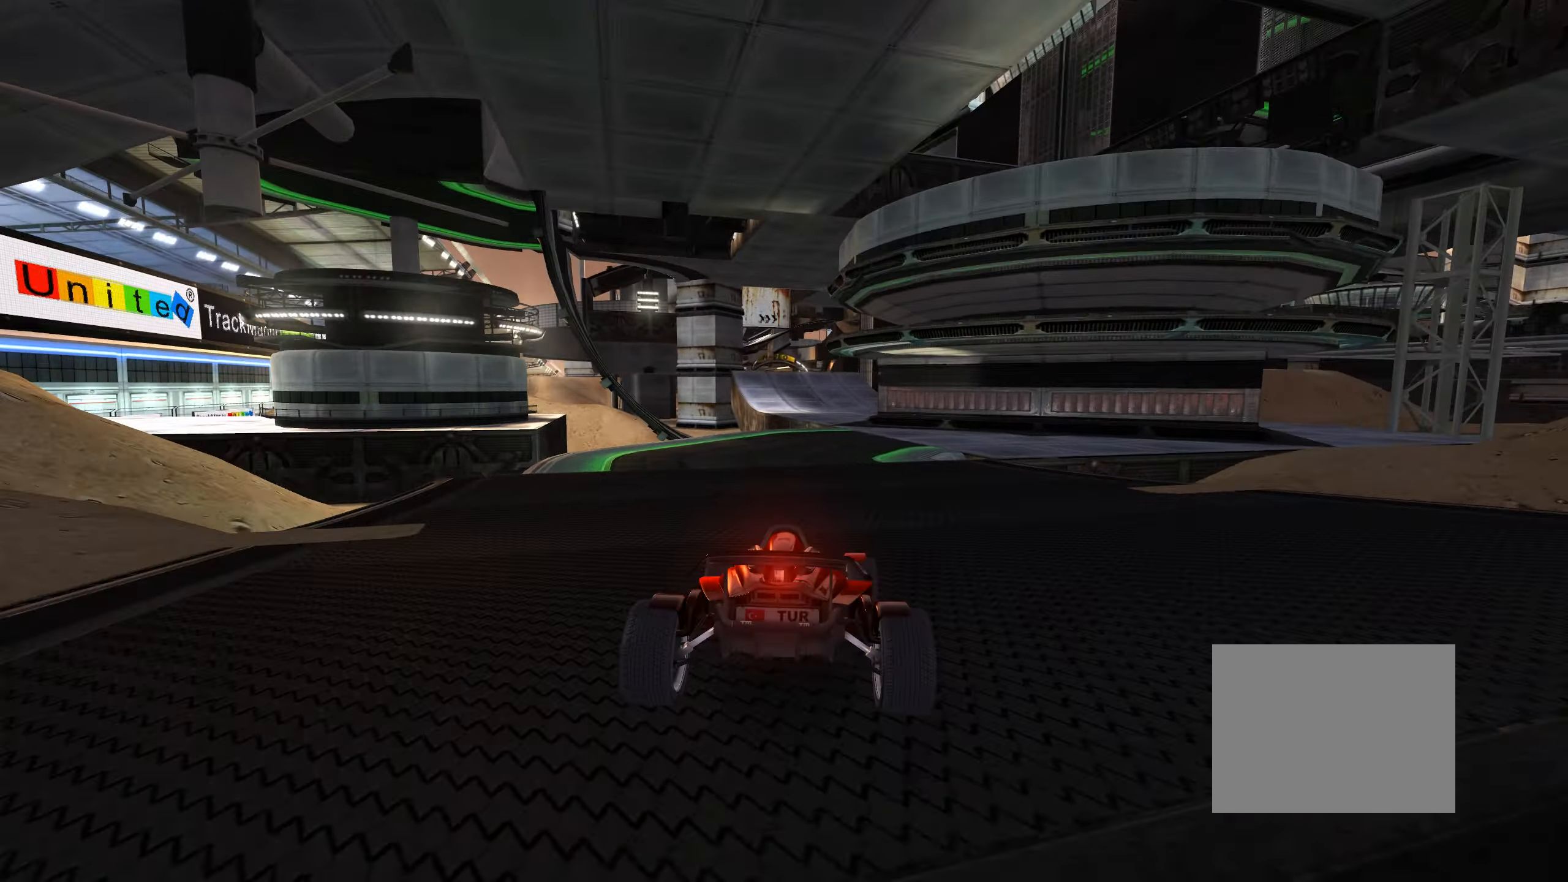
Gameplay with keyboard; each line is a JSON object with the keys held at the frame after it. "events" lists presses ("down") and releases ("up") of "down", "left", "right" and "up" between this image and that frame as [ms after this image, input, new state], when the widget could be followed in between. No other keys are recorded. Mouse input is not recorded.
{"keys": ["left", "up"], "events": [[183, "right", "up"], [483, "left", "down"]]}
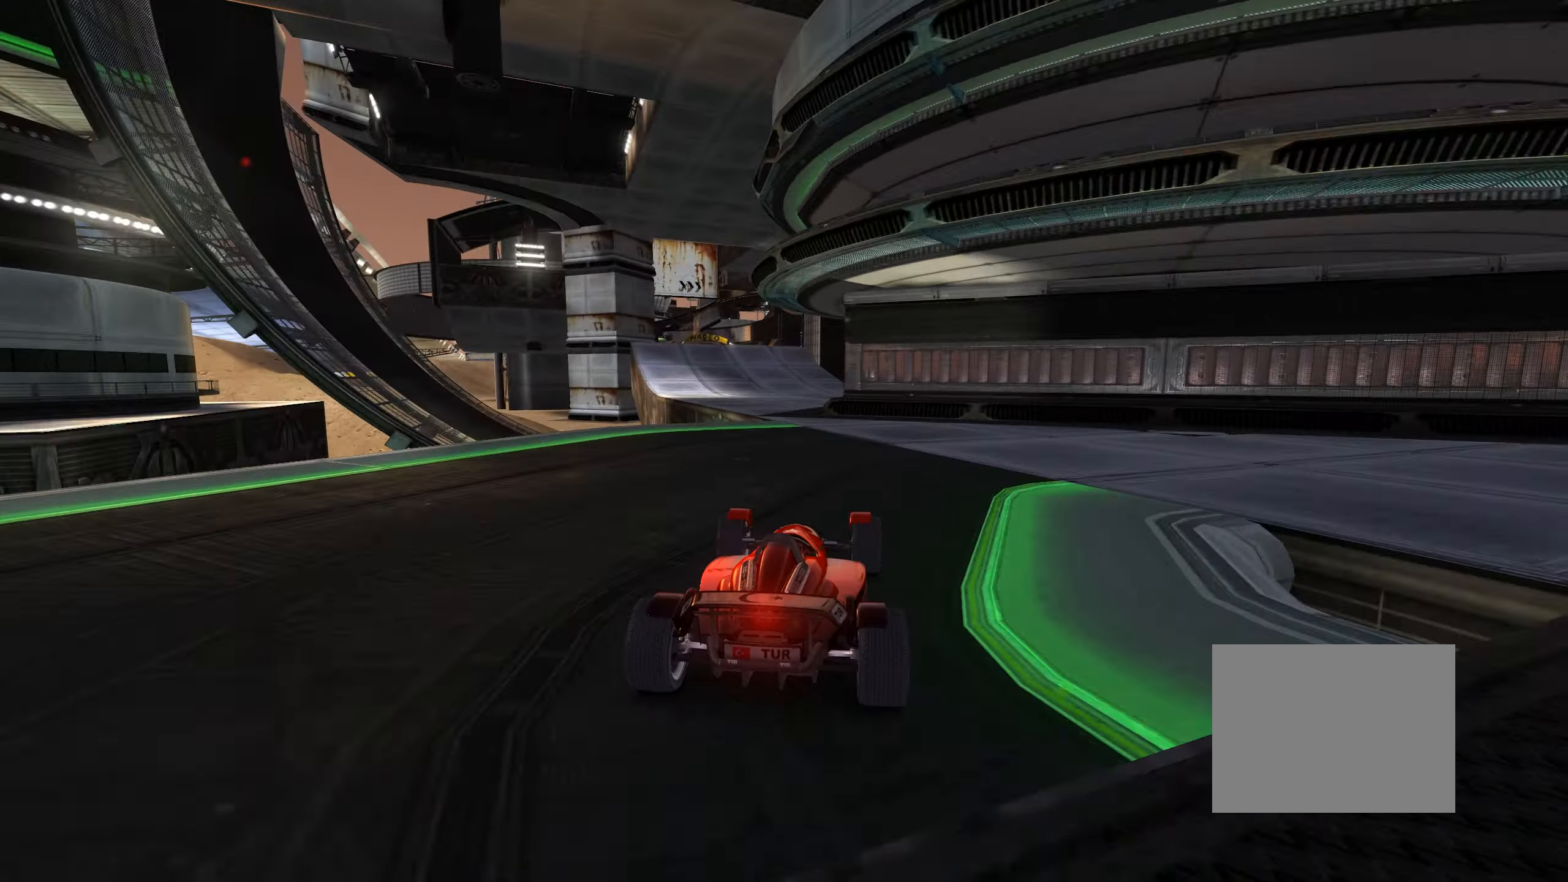
{"keys": ["right", "up"], "events": [[217, "left", "up"], [383, "right", "down"]]}
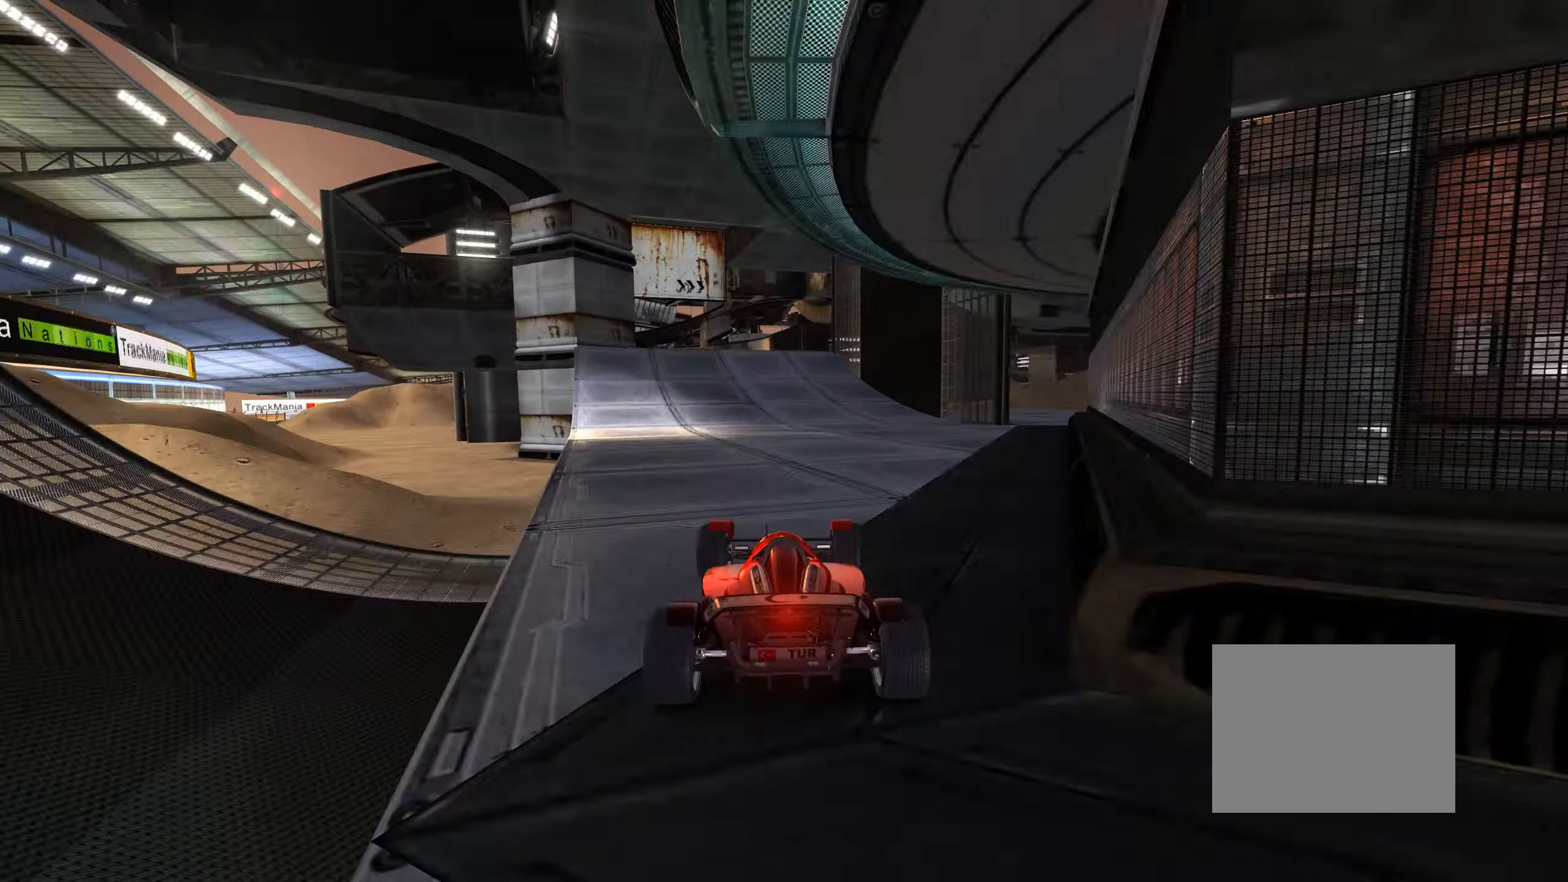
{"keys": ["up"], "events": [[33, "right", "up"], [283, "left", "down"], [500, "left", "up"]]}
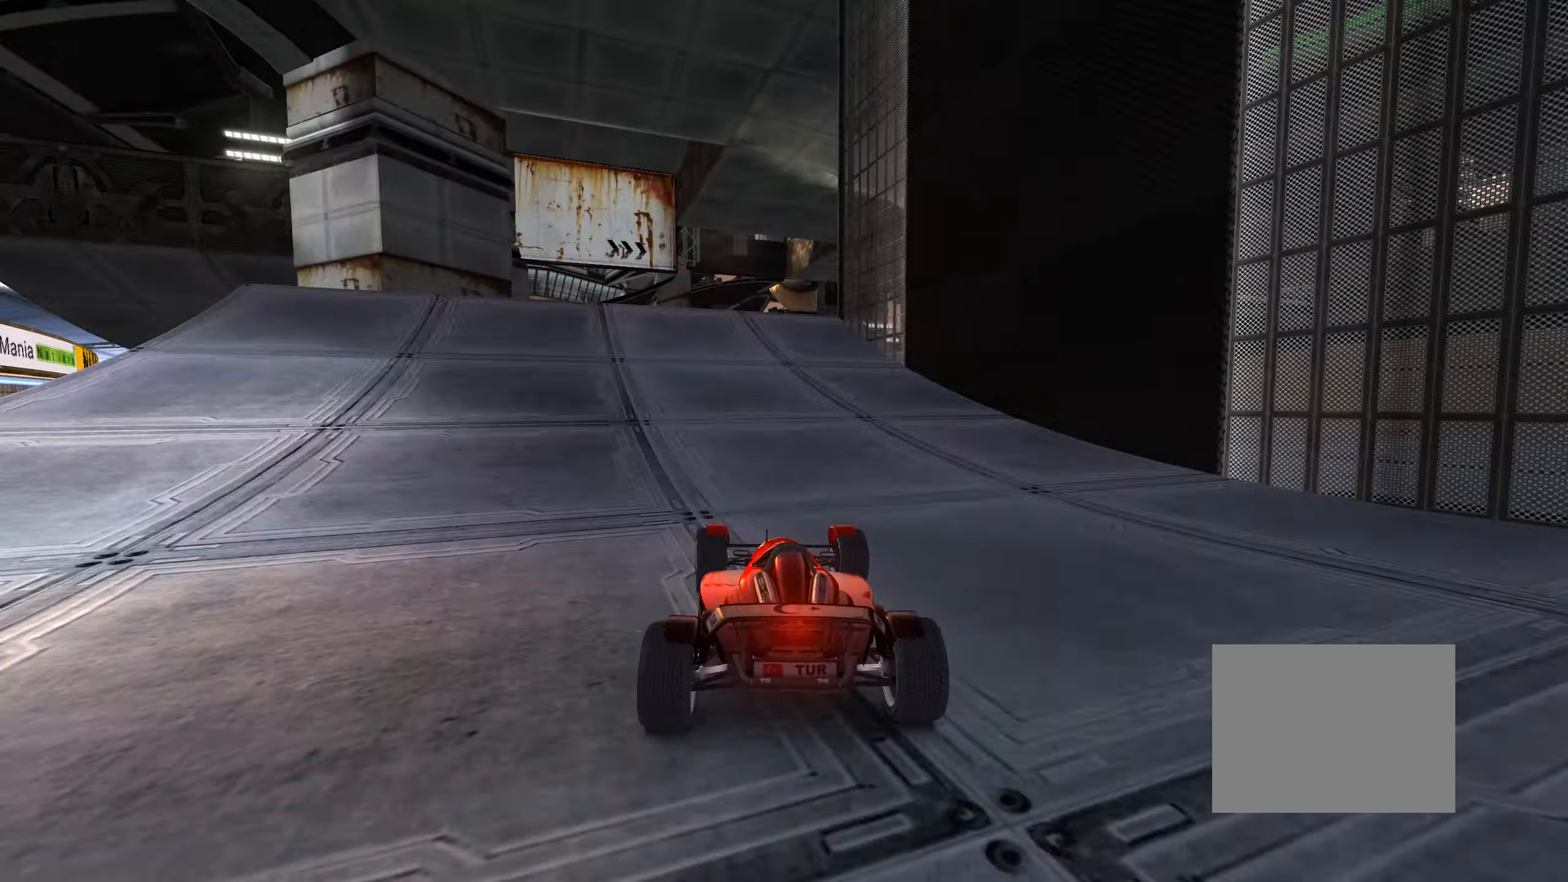
{"keys": [], "events": [[367, "up", "up"]]}
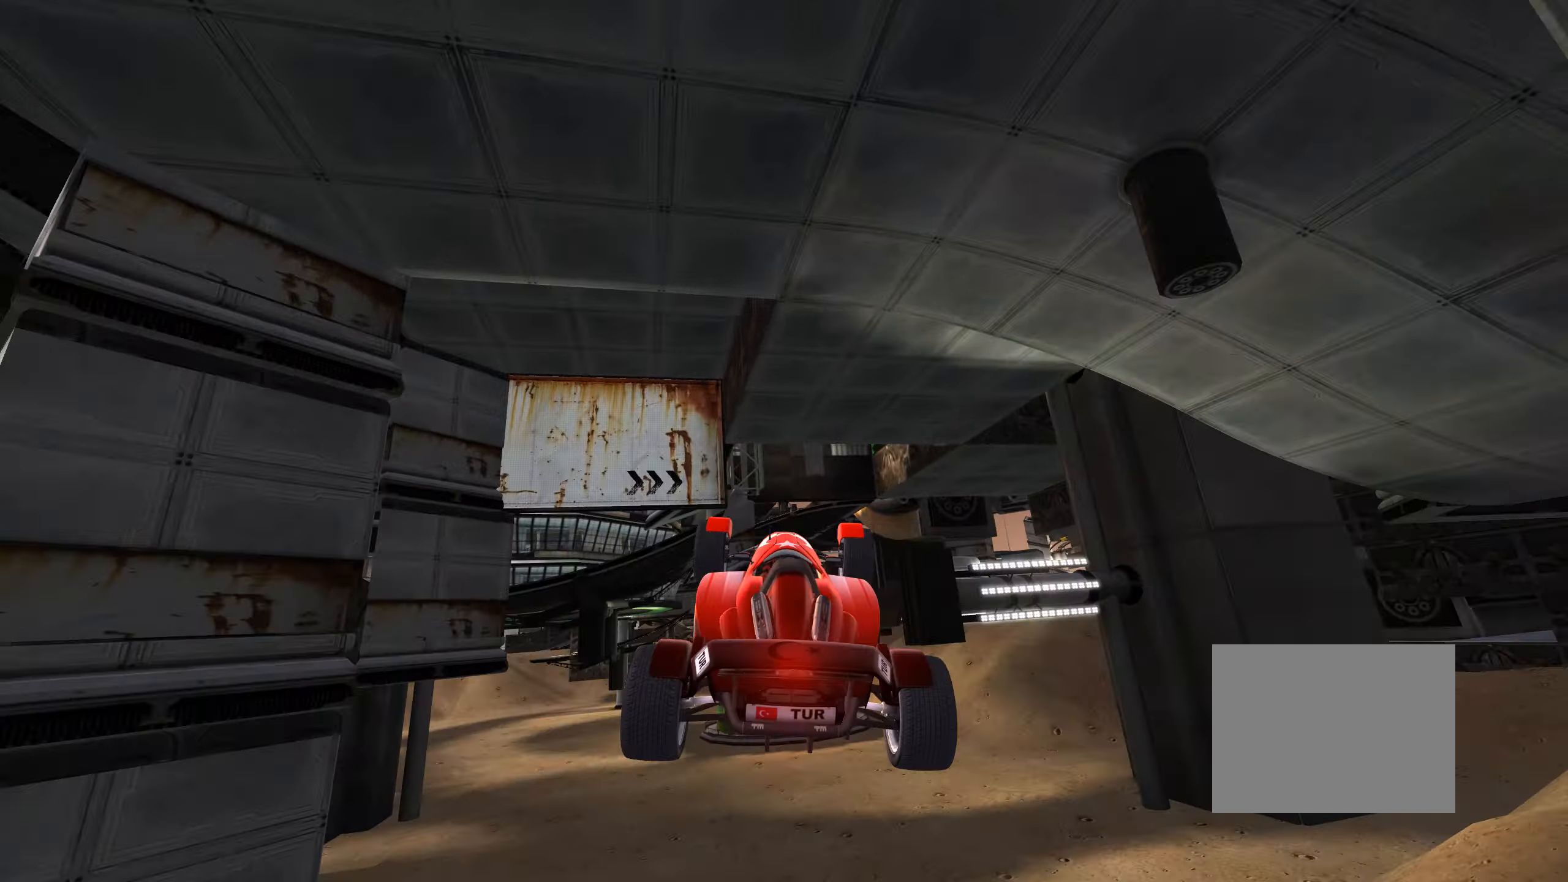
{"keys": ["left", "right", "up"], "events": [[133, "left", "down"], [150, "up", "down"], [383, "right", "down"]]}
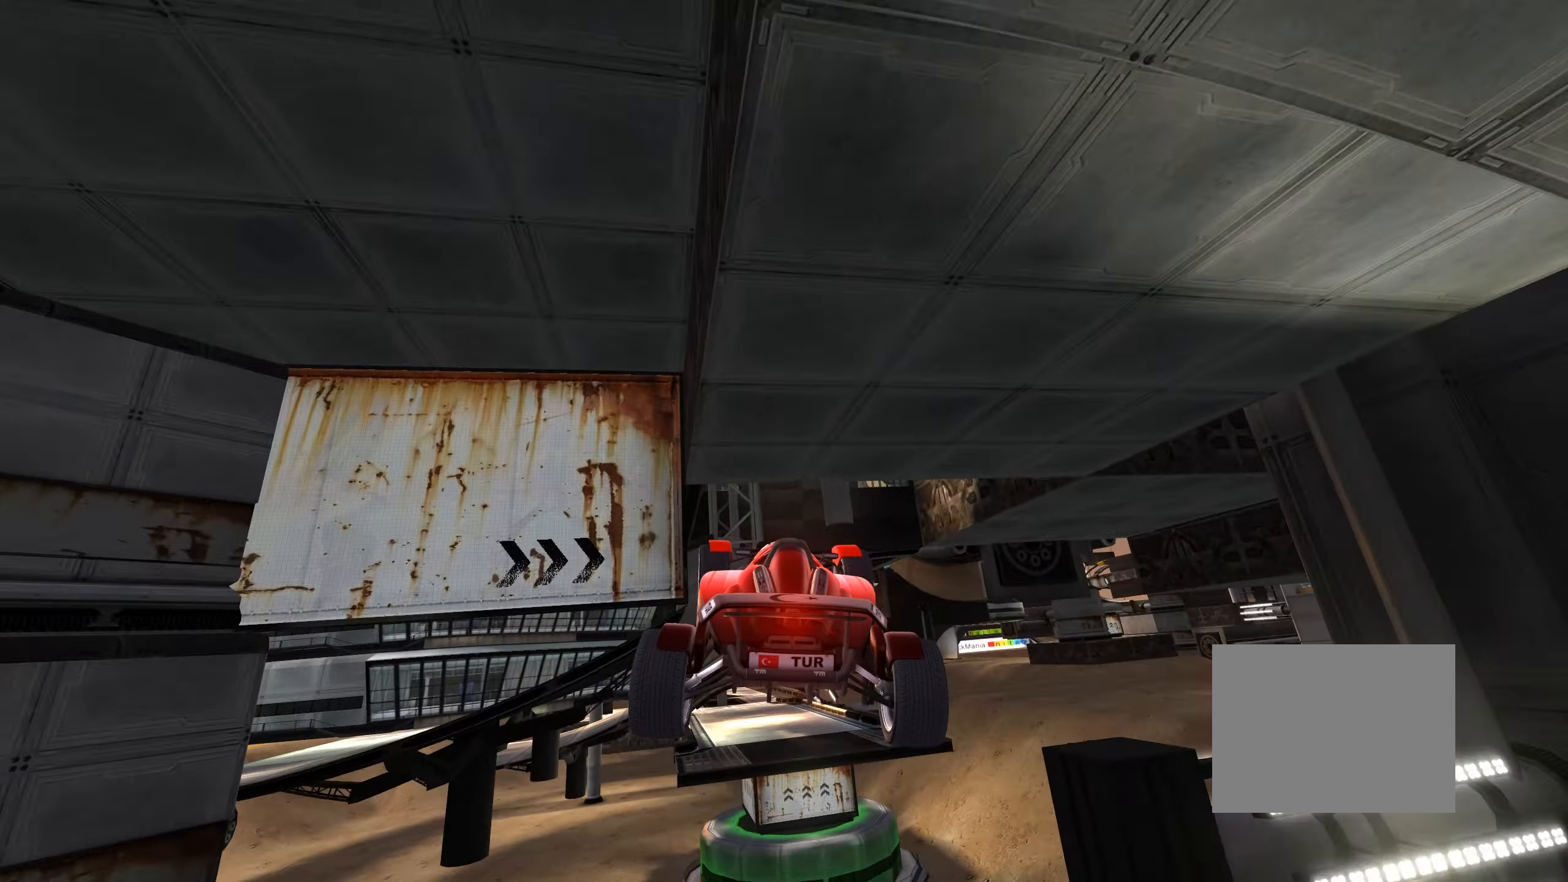
{"keys": ["left", "right", "up"], "events": [[67, "left", "up"], [367, "left", "down"]]}
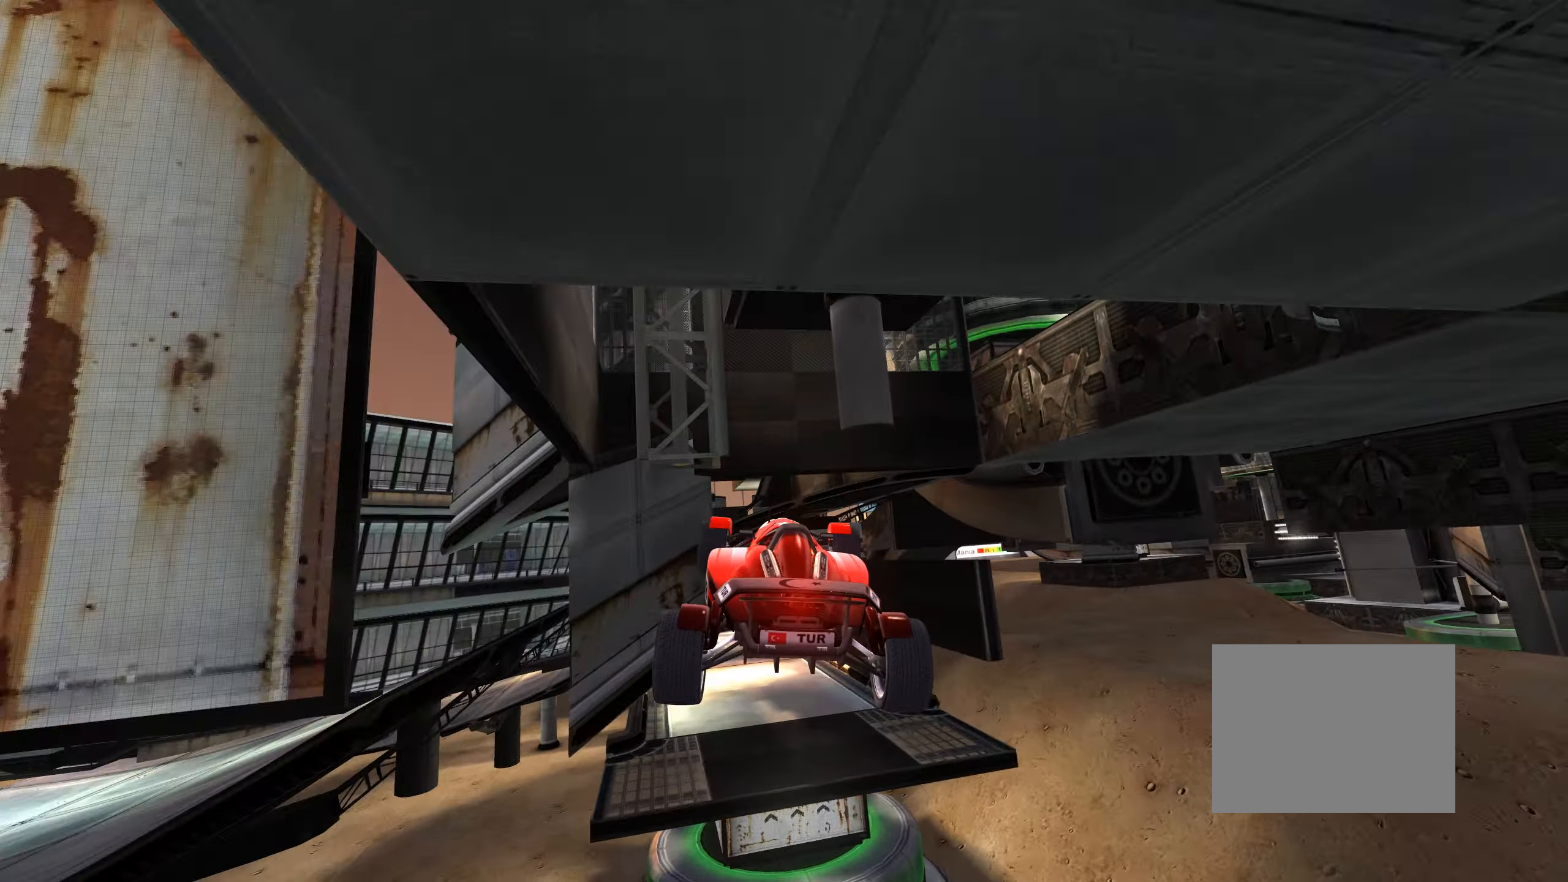
{"keys": ["left", "right", "up"], "events": []}
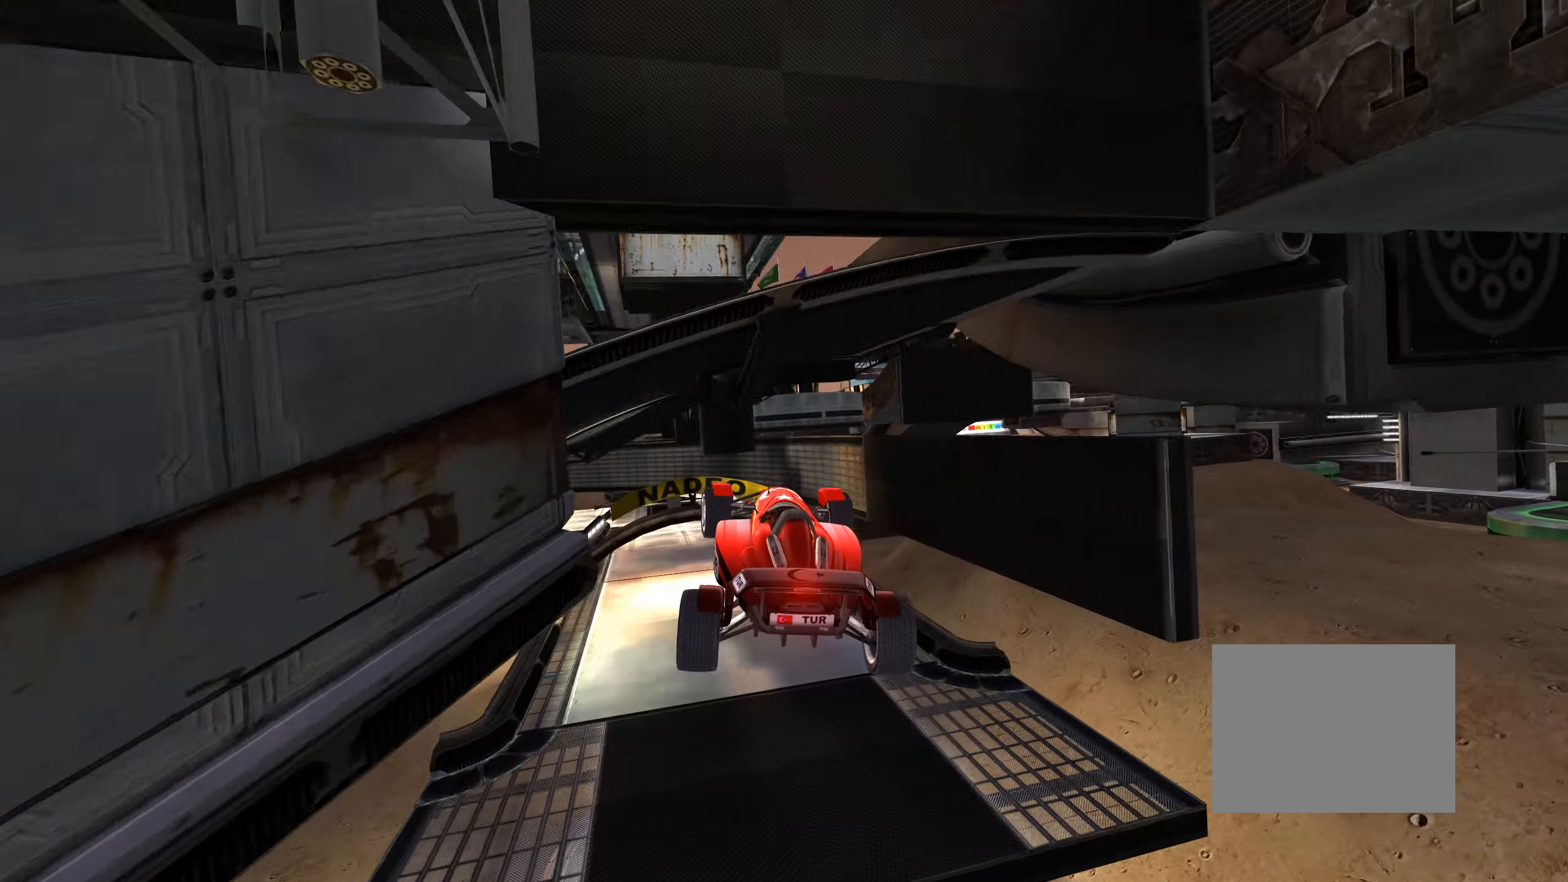
{"keys": ["left", "up"], "events": [[367, "right", "up"]]}
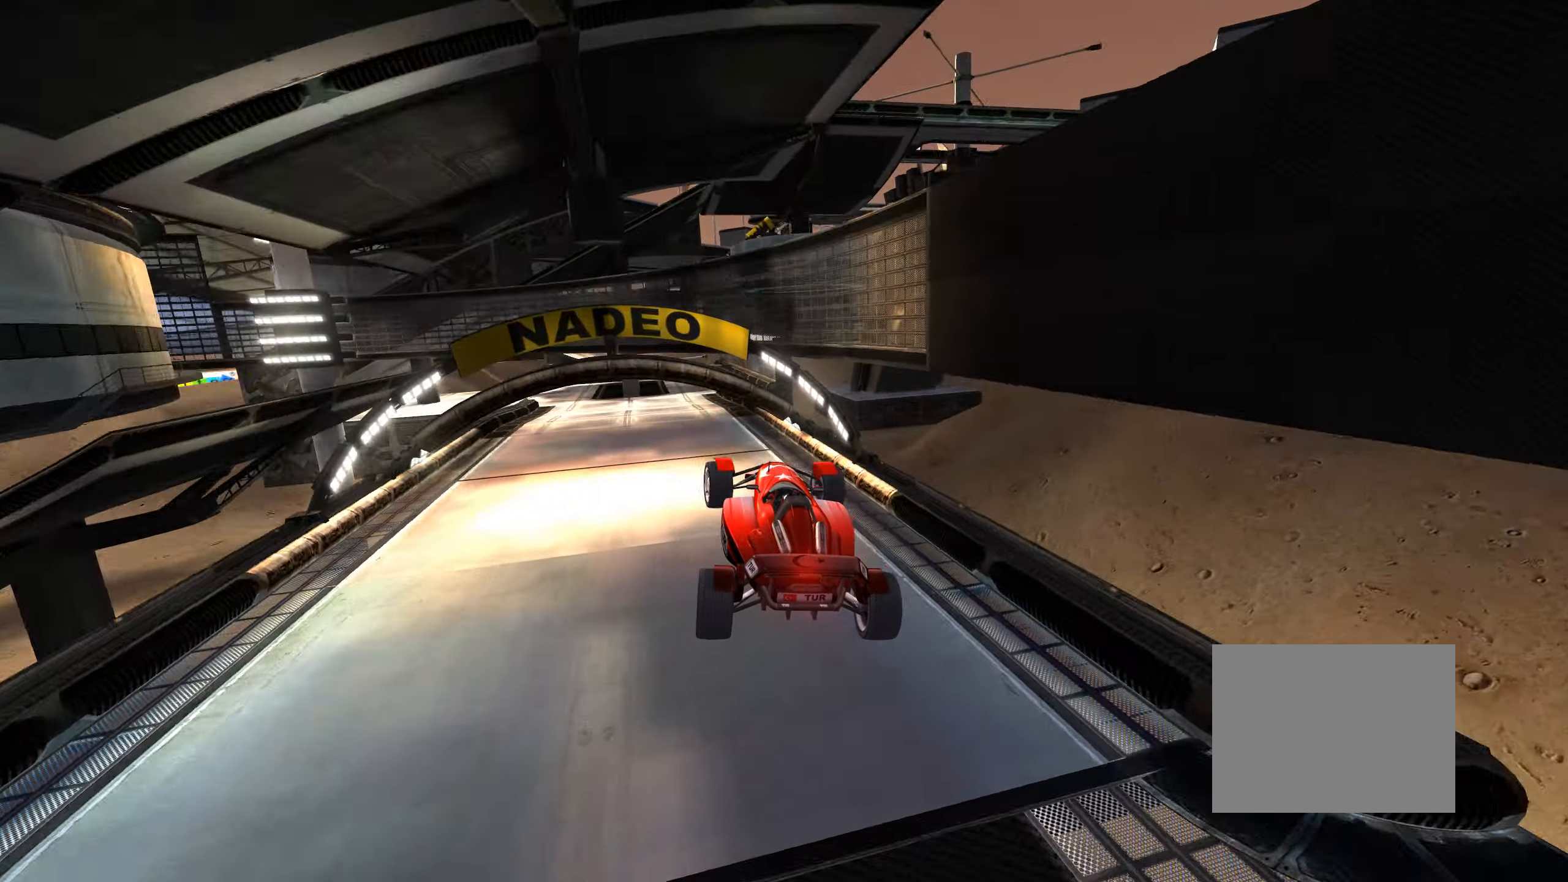
{"keys": ["up"], "events": [[417, "left", "up"]]}
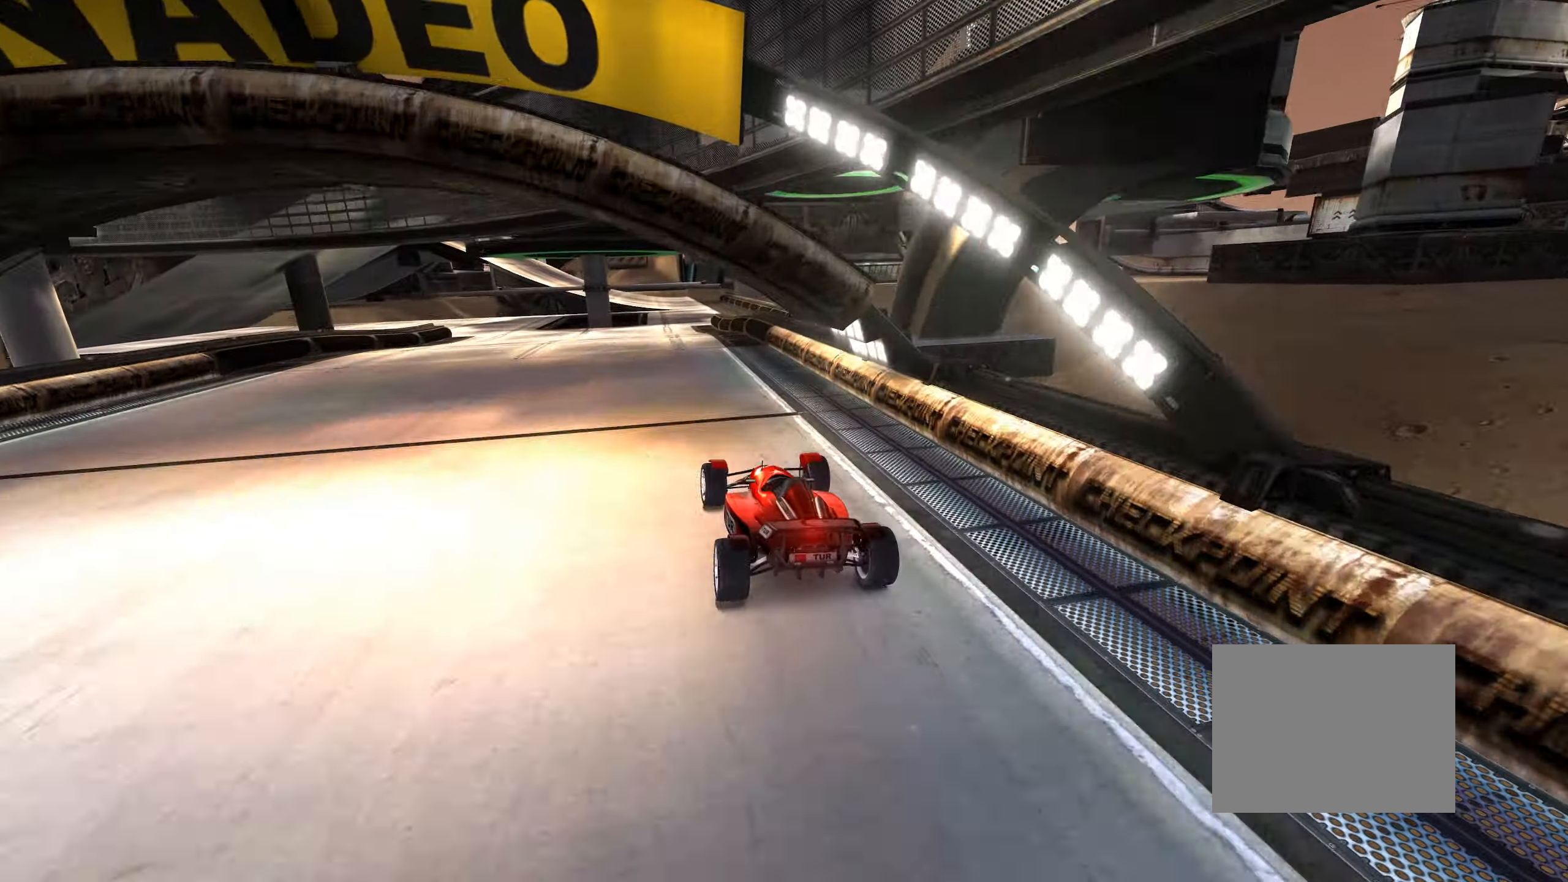
{"keys": ["up"], "events": [[100, "right", "down"], [167, "right", "up"]]}
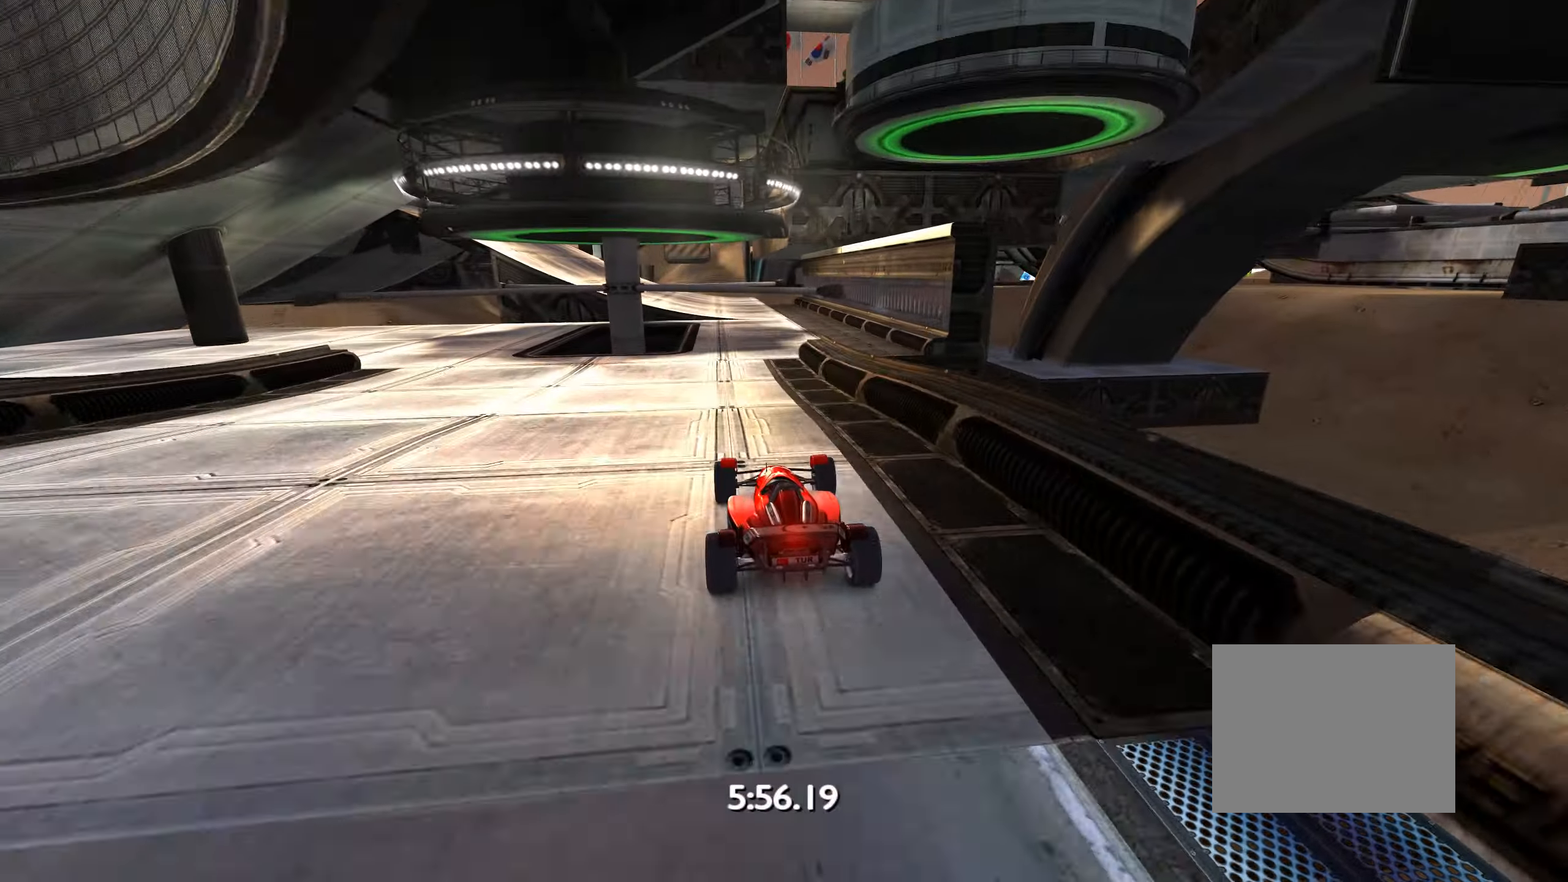
{"keys": ["up"], "events": [[167, "right", "down"], [400, "right", "up"]]}
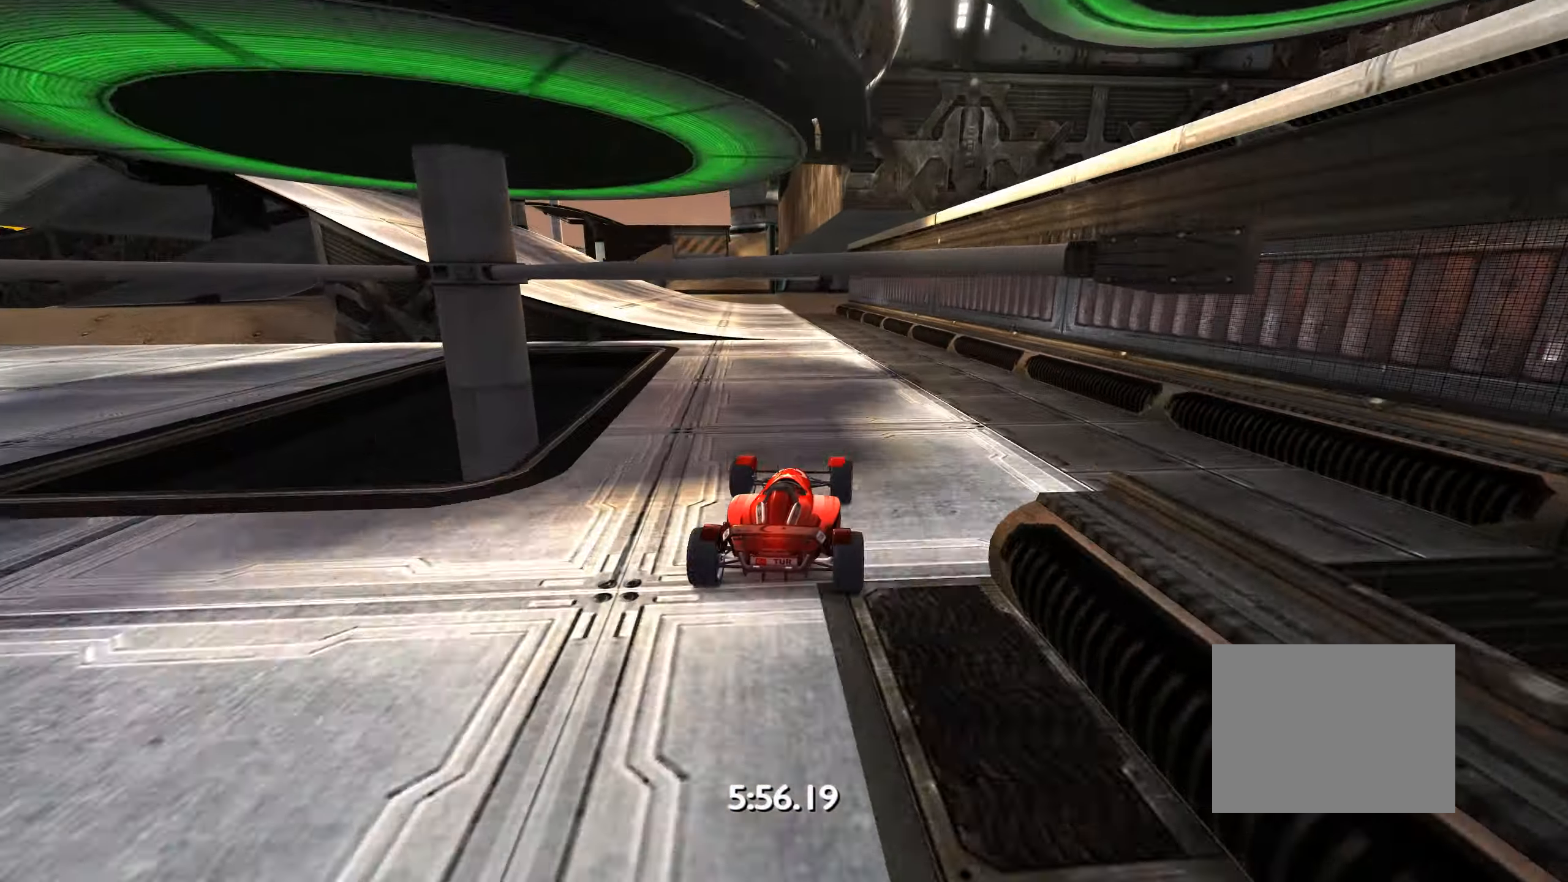
{"keys": ["left", "up"], "events": [[17, "left", "down"]]}
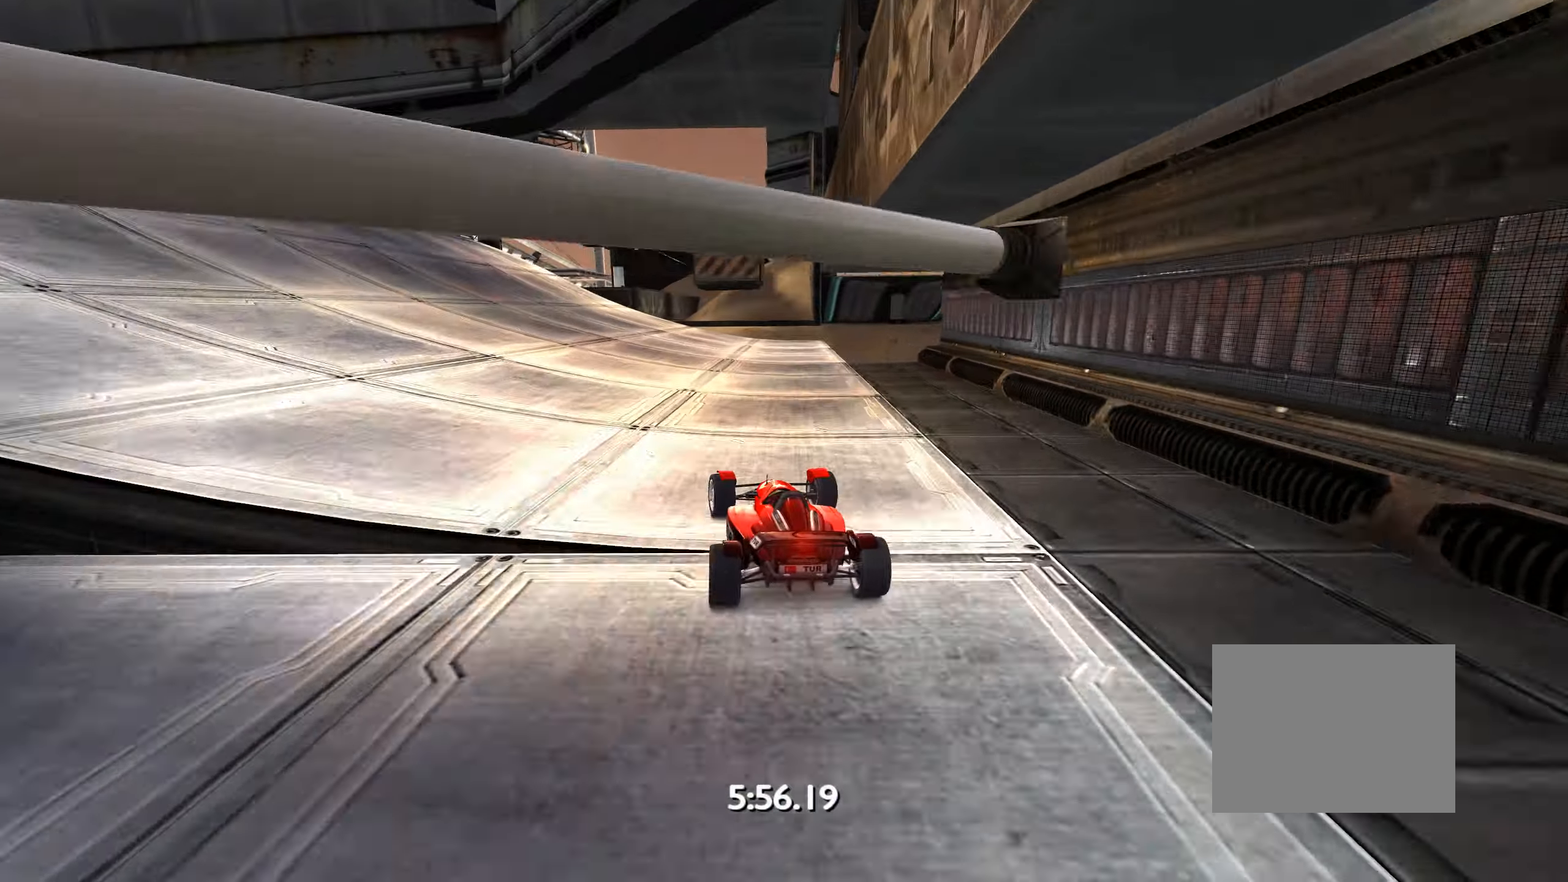
{"keys": ["up"], "events": [[300, "left", "up"], [400, "left", "down"], [467, "left", "up"]]}
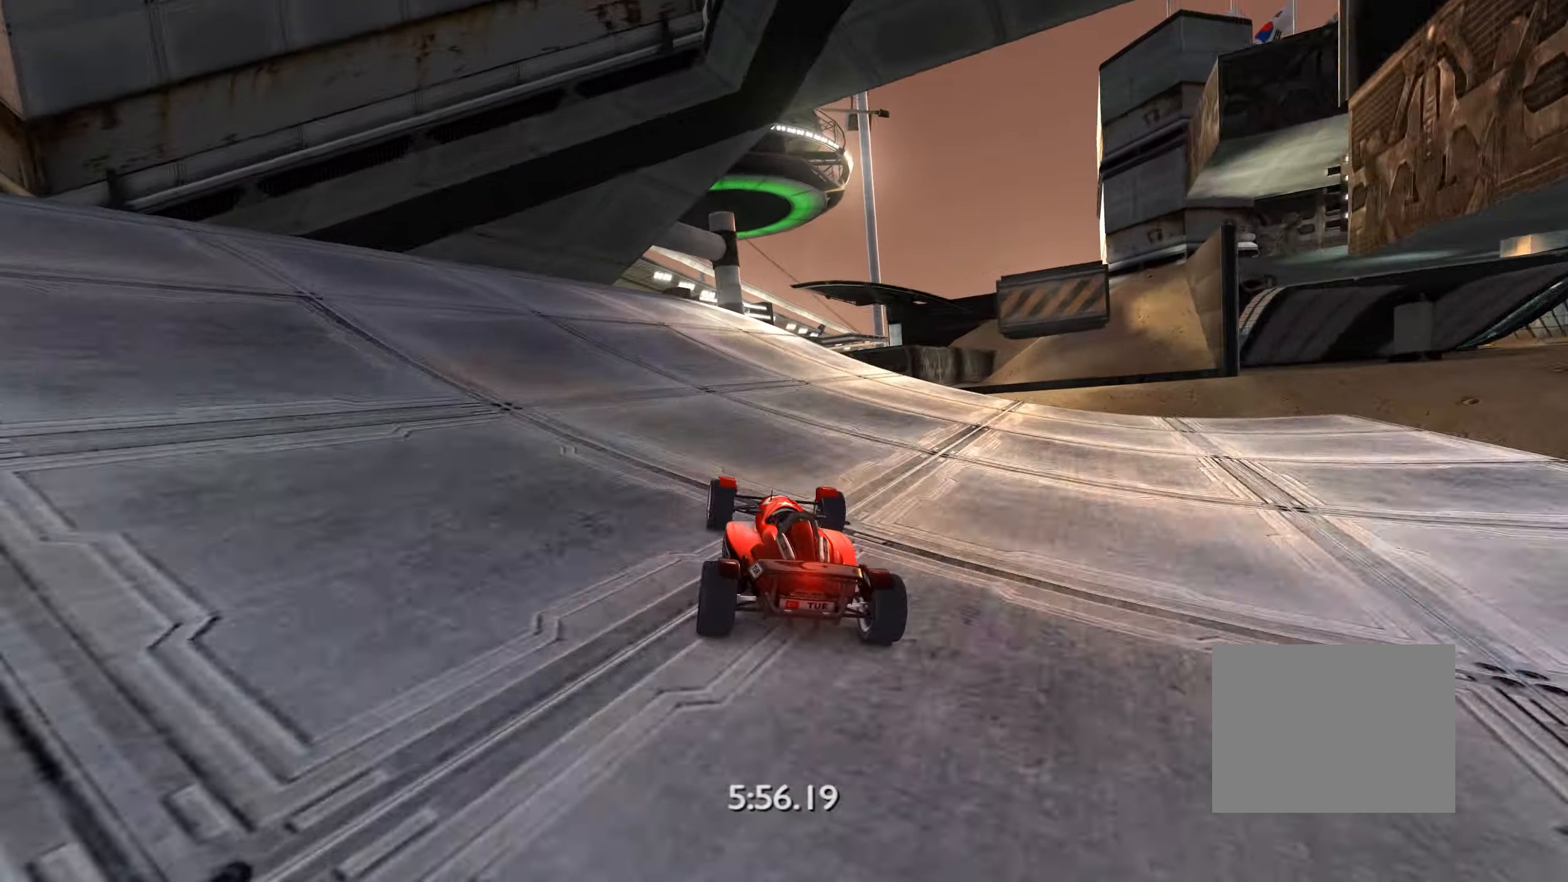
{"keys": ["up"], "events": [[50, "right", "down"], [500, "right", "up"]]}
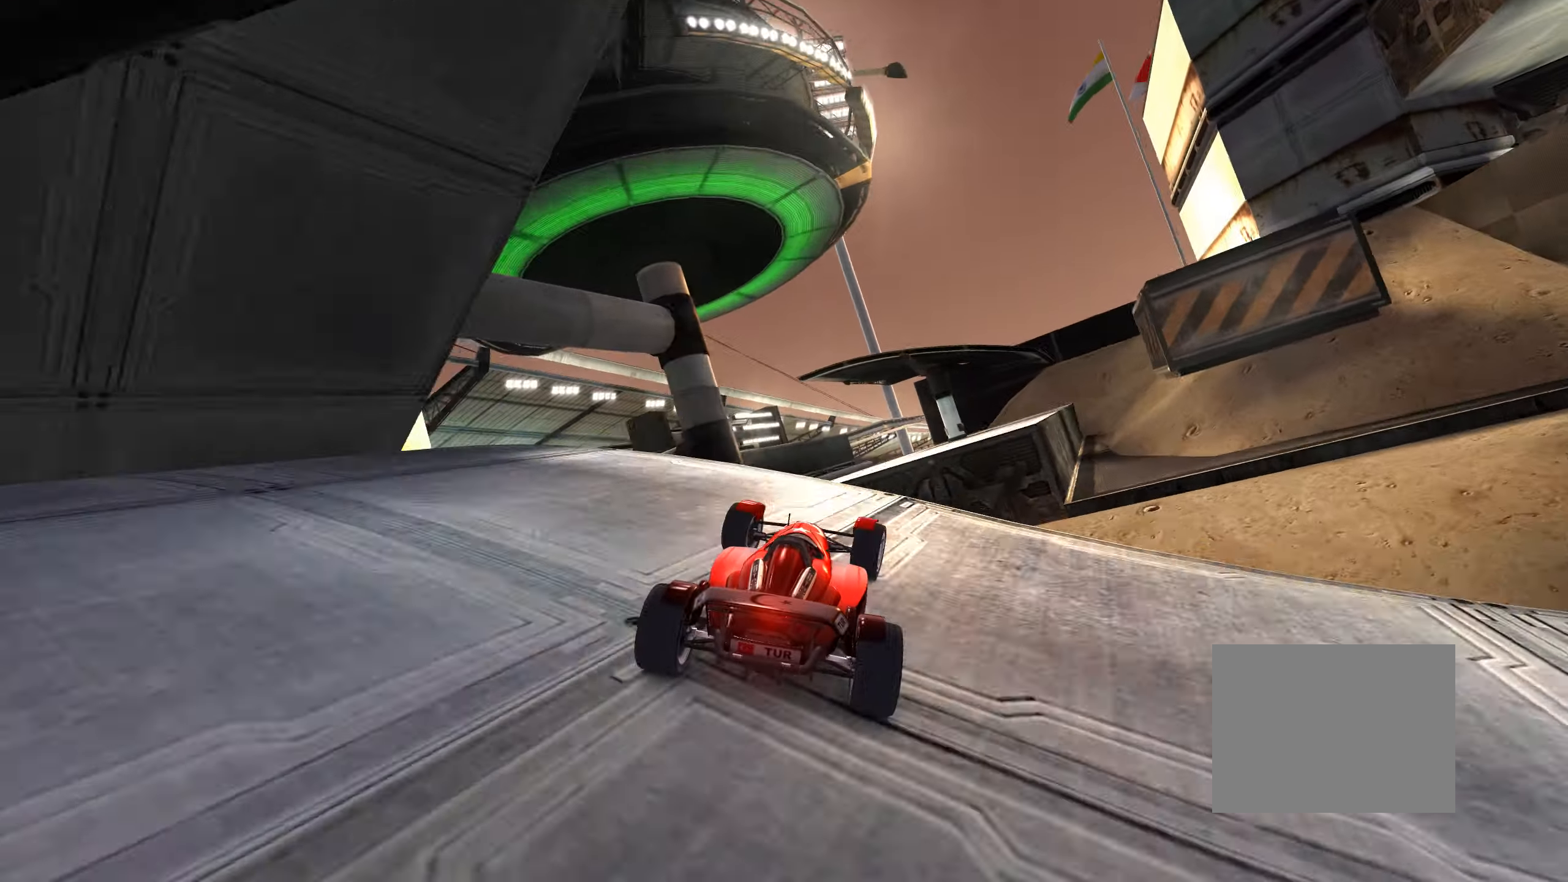
{"keys": ["up"], "events": []}
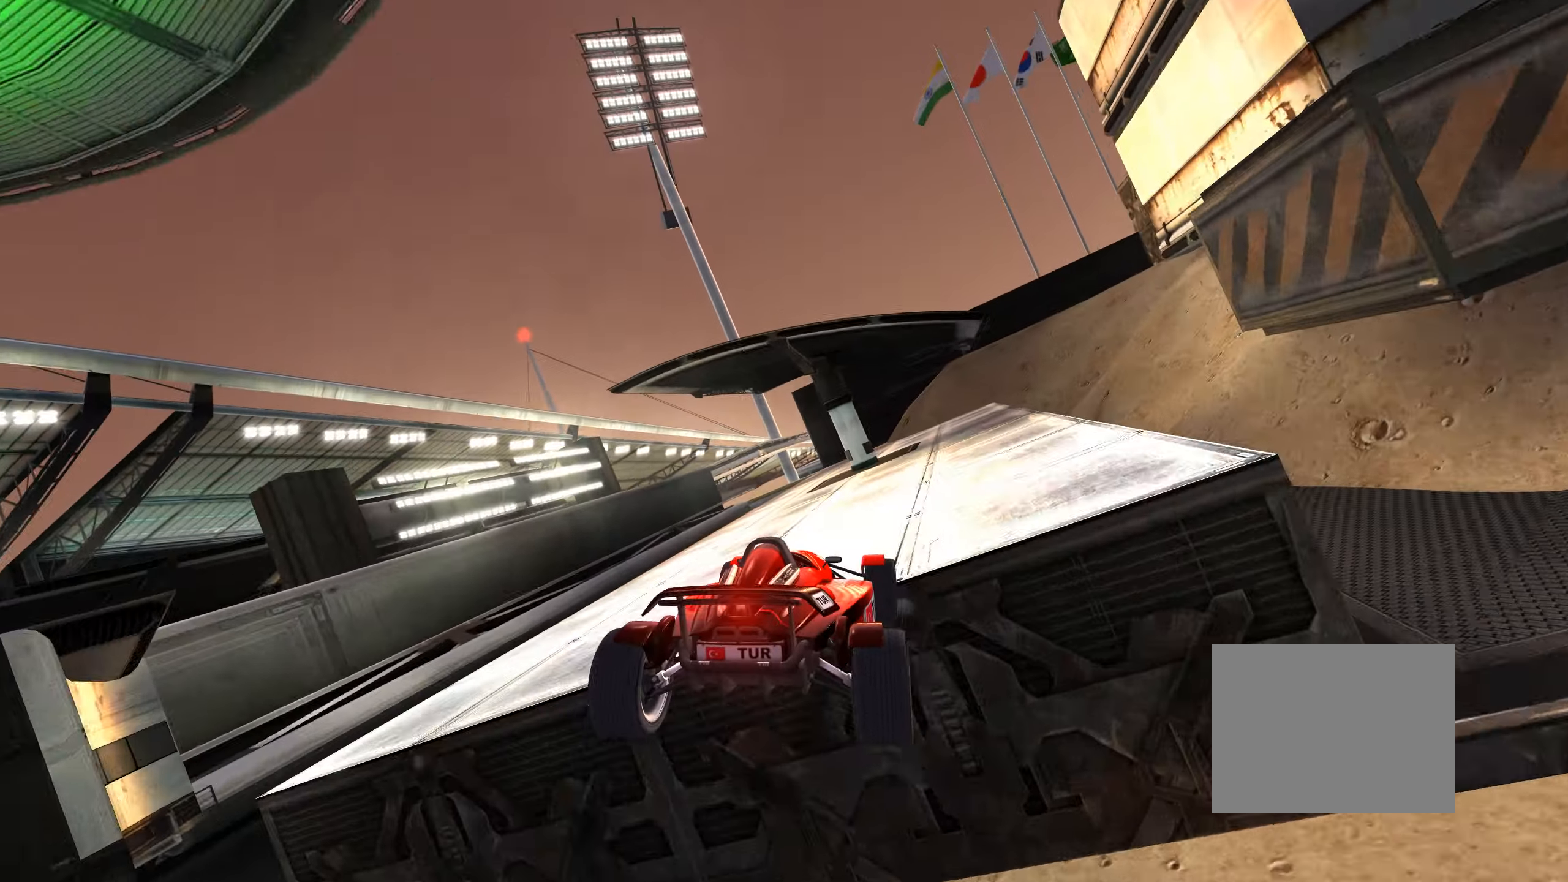
{"keys": ["left", "up"], "events": [[250, "left", "down"]]}
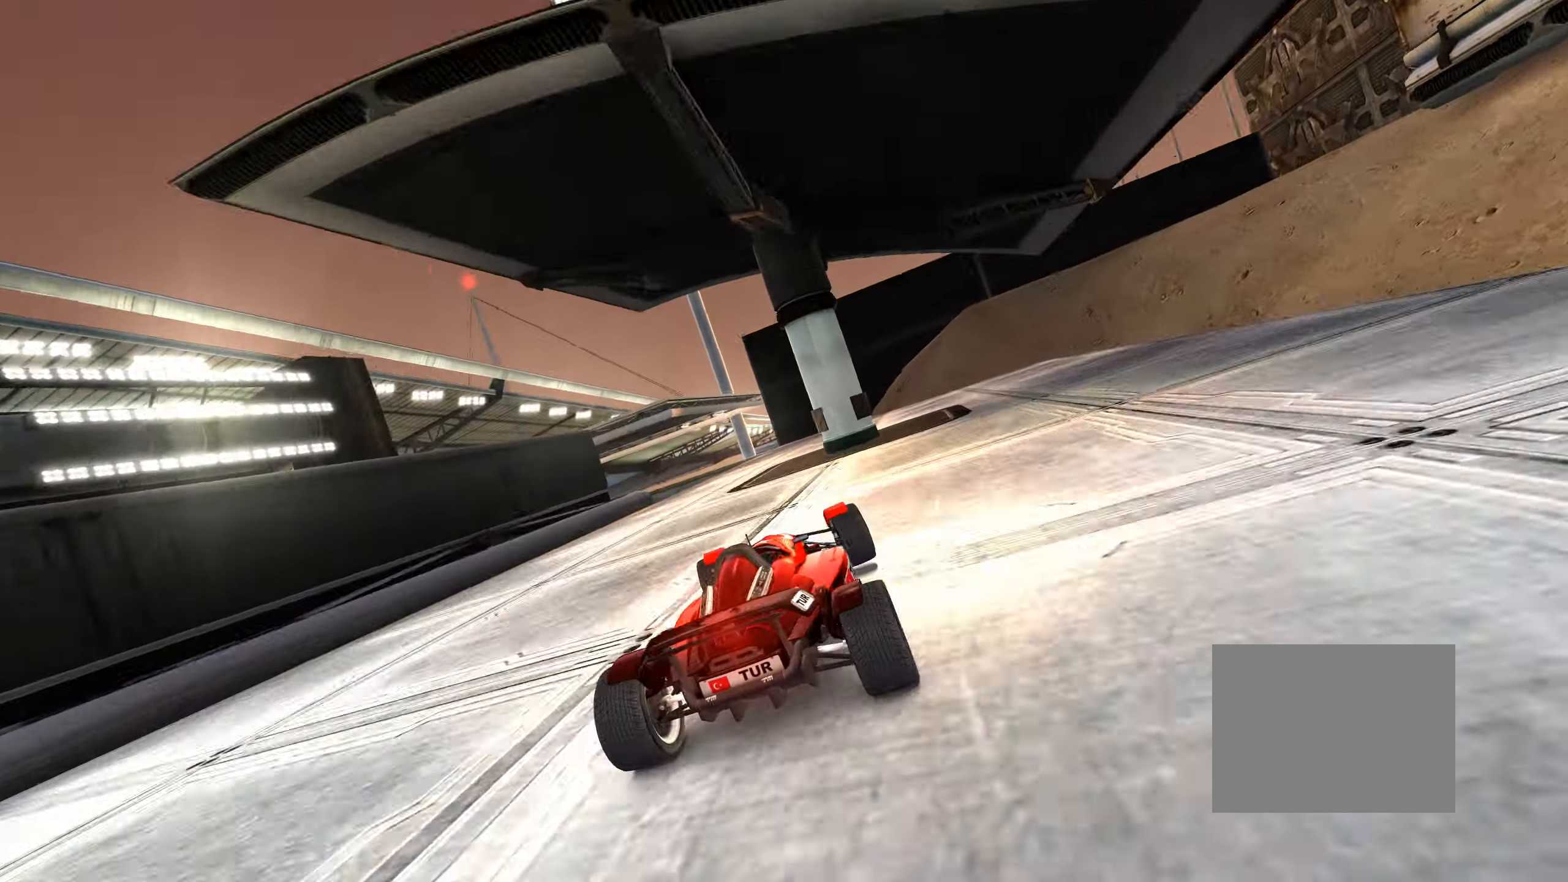
{"keys": ["down", "left", "up"], "events": [[84, "left", "up"], [134, "down", "down"], [134, "left", "down"]]}
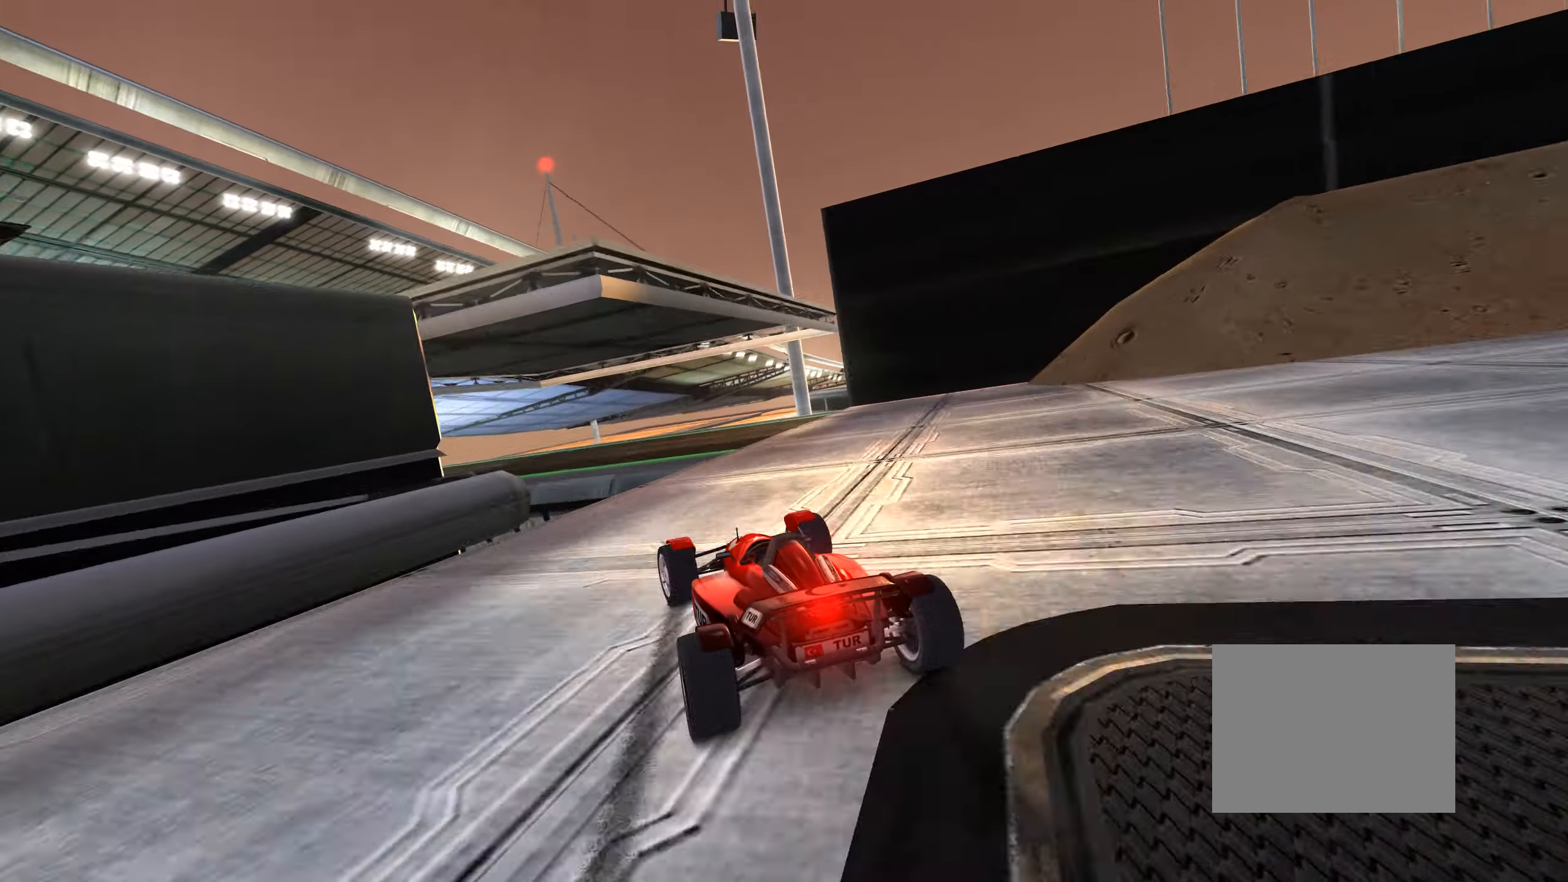
{"keys": ["left"], "events": [[100, "up", "up"], [483, "down", "up"]]}
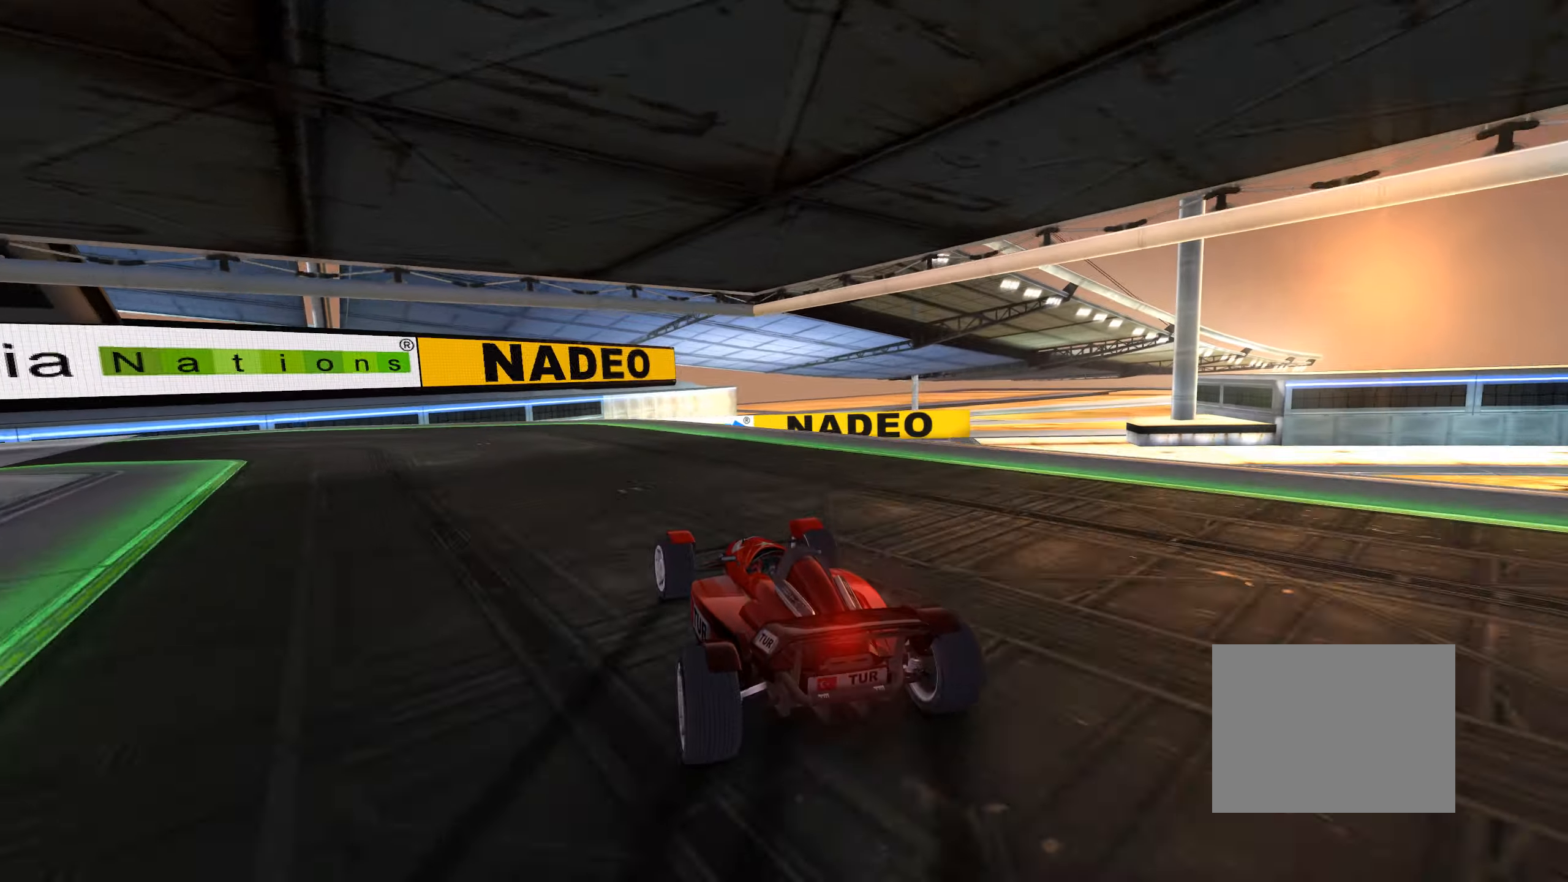
{"keys": ["left", "up"], "events": [[183, "up", "down"]]}
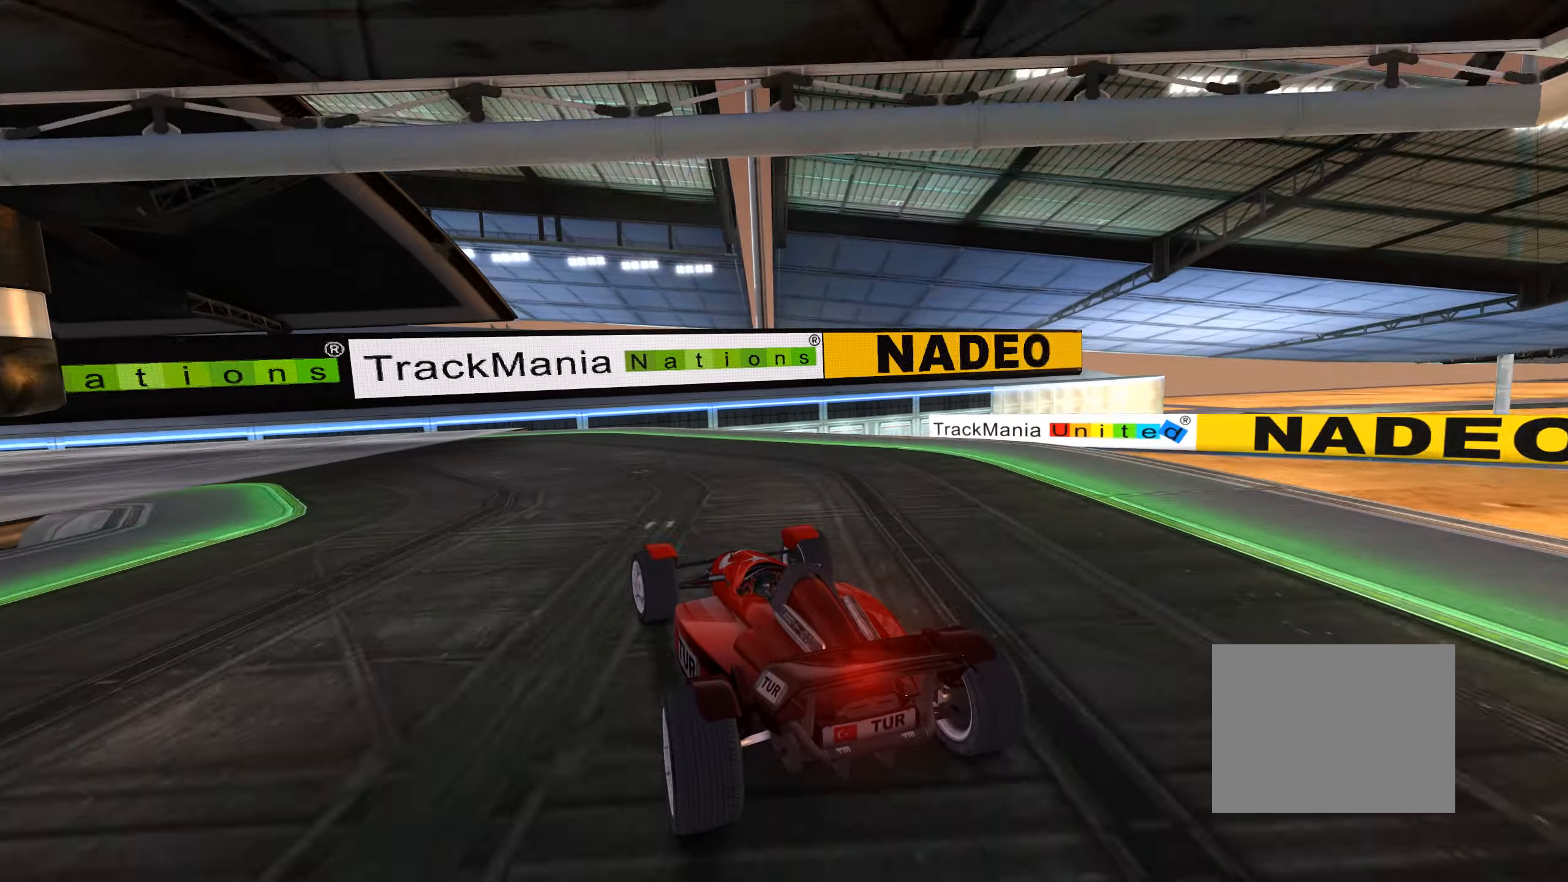
{"keys": ["left", "up"], "events": []}
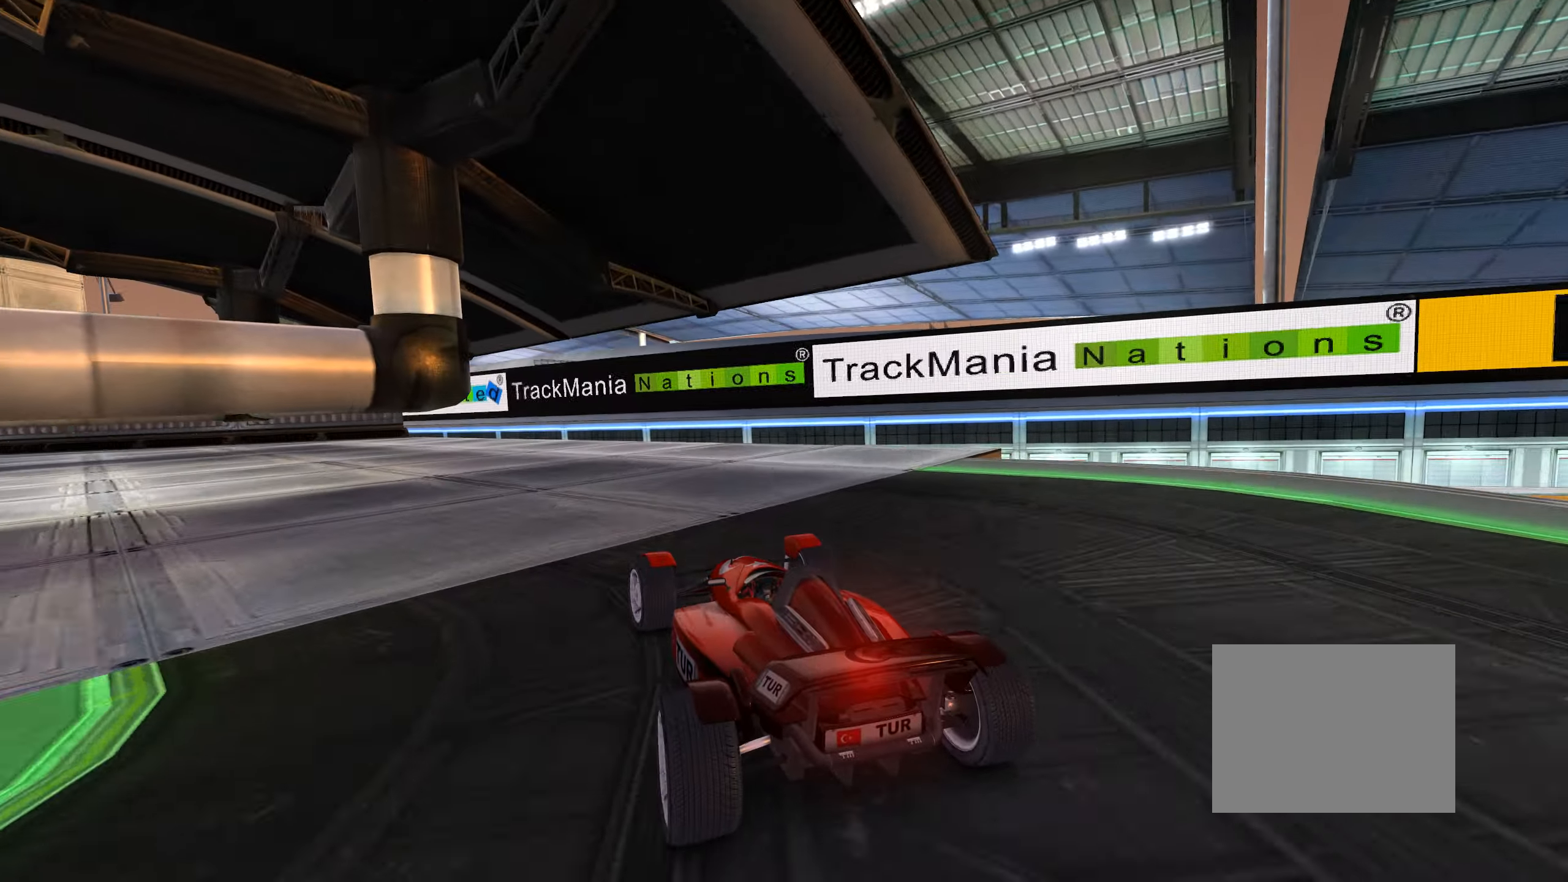
{"keys": ["up"], "events": [[300, "left", "up"]]}
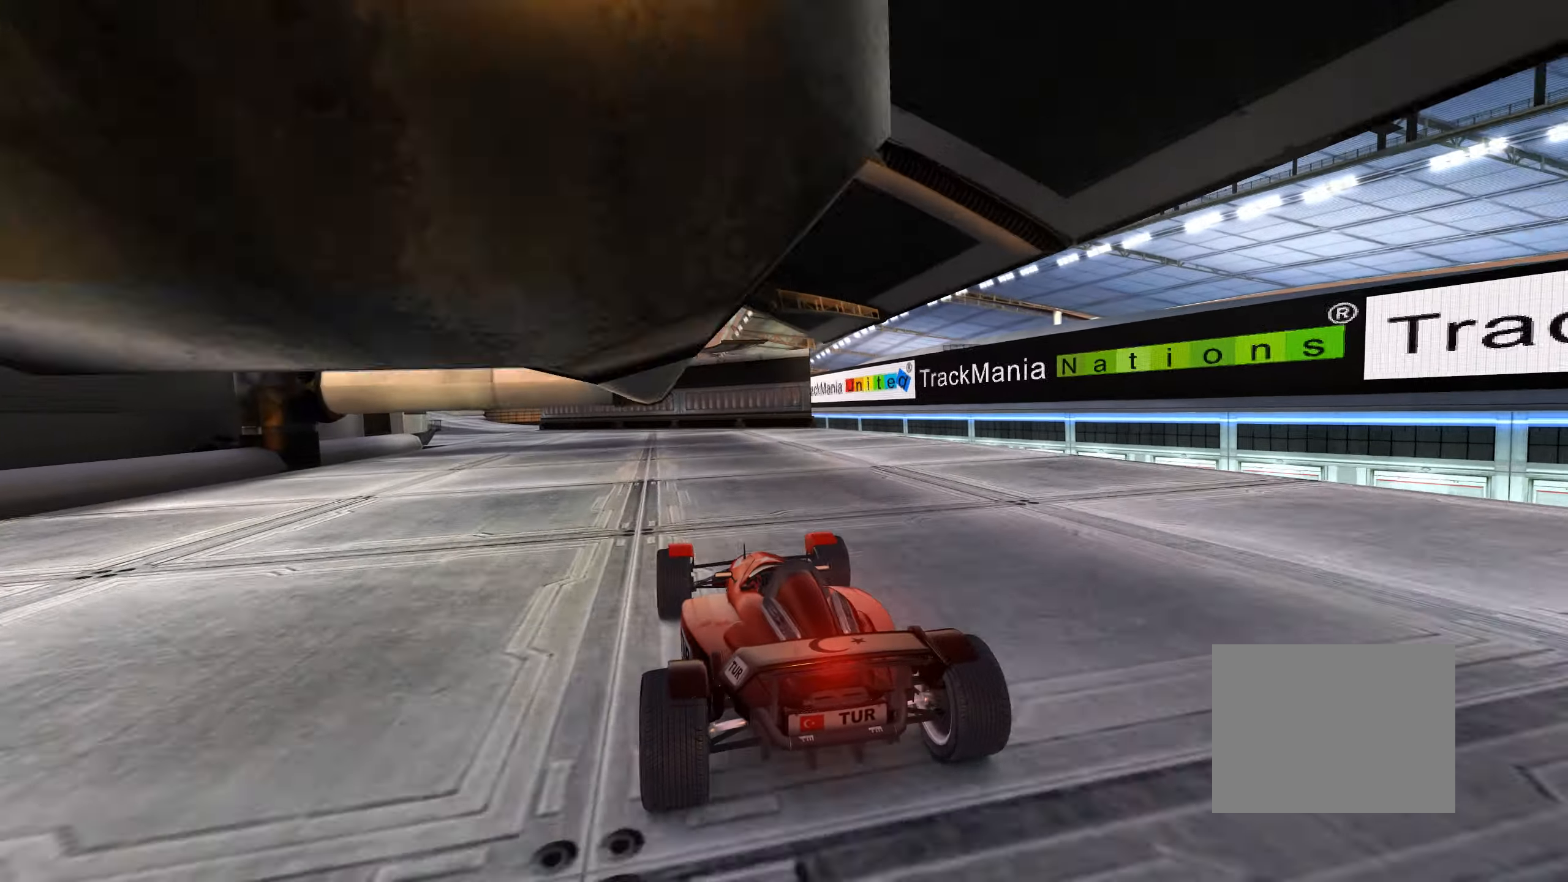
{"keys": ["left", "up"], "events": [[83, "left", "down"], [233, "left", "up"], [400, "left", "down"]]}
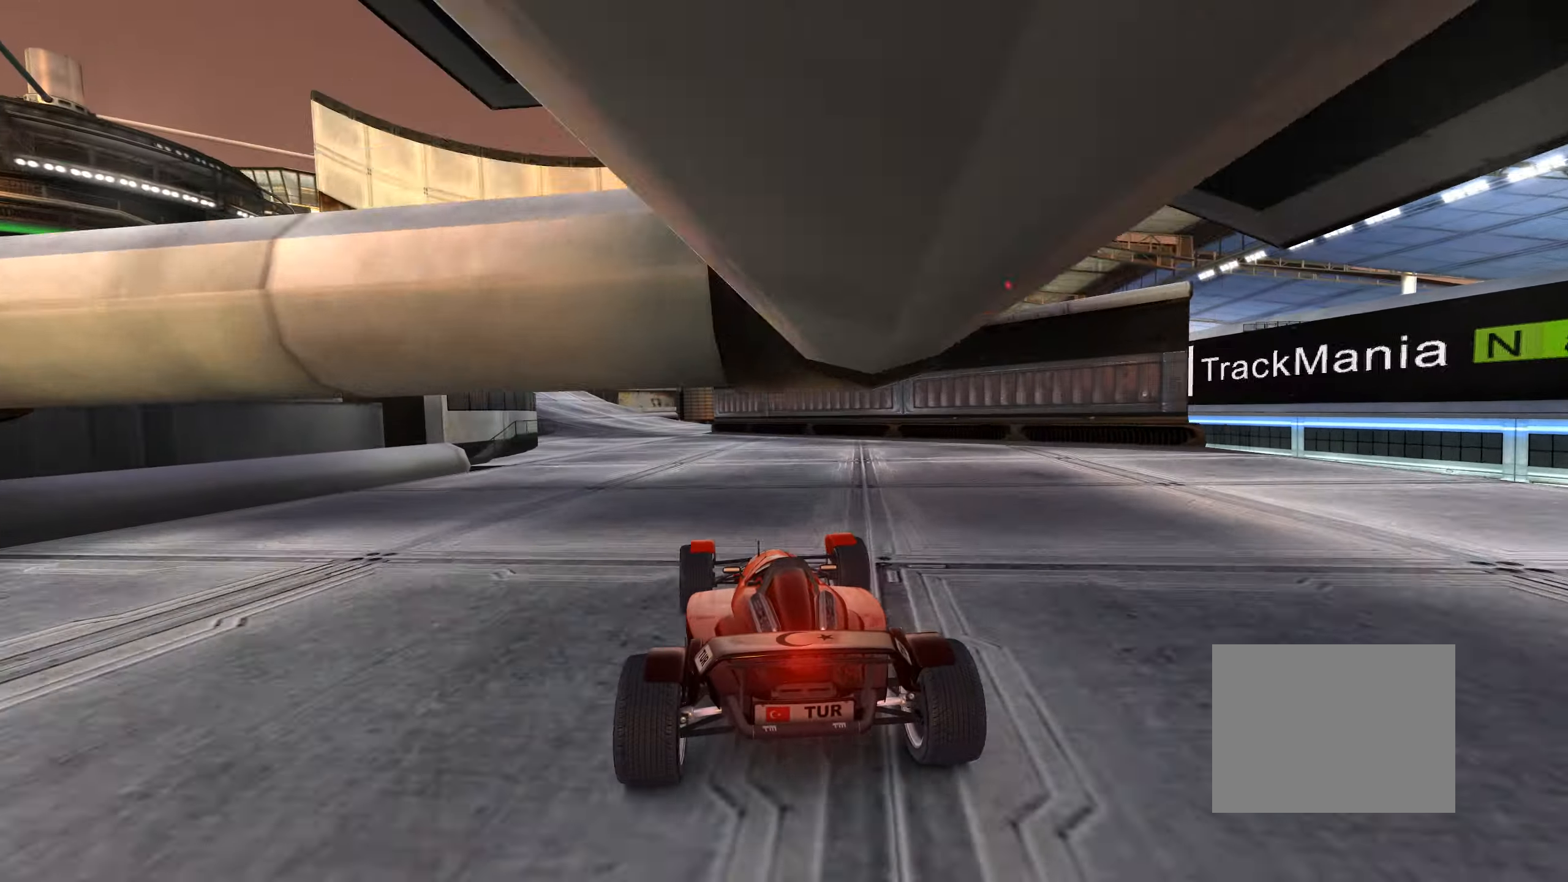
{"keys": ["left", "up"], "events": [[66, "left", "up"], [200, "left", "down"], [316, "left", "up"], [450, "left", "down"]]}
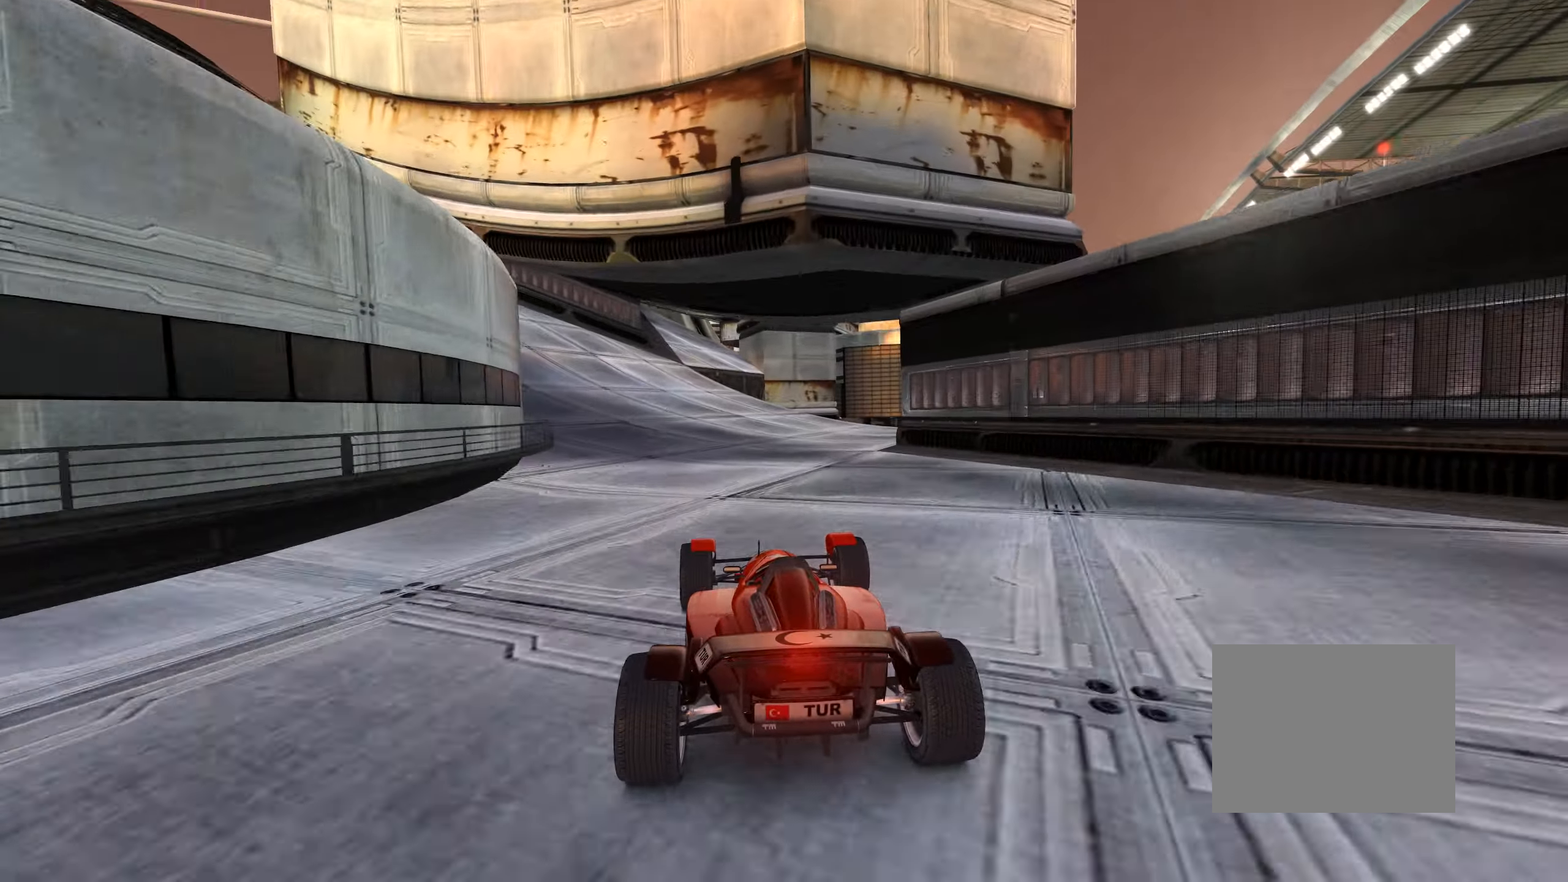
{"keys": ["up"], "events": [[66, "left", "up"], [183, "left", "down"], [250, "left", "up"]]}
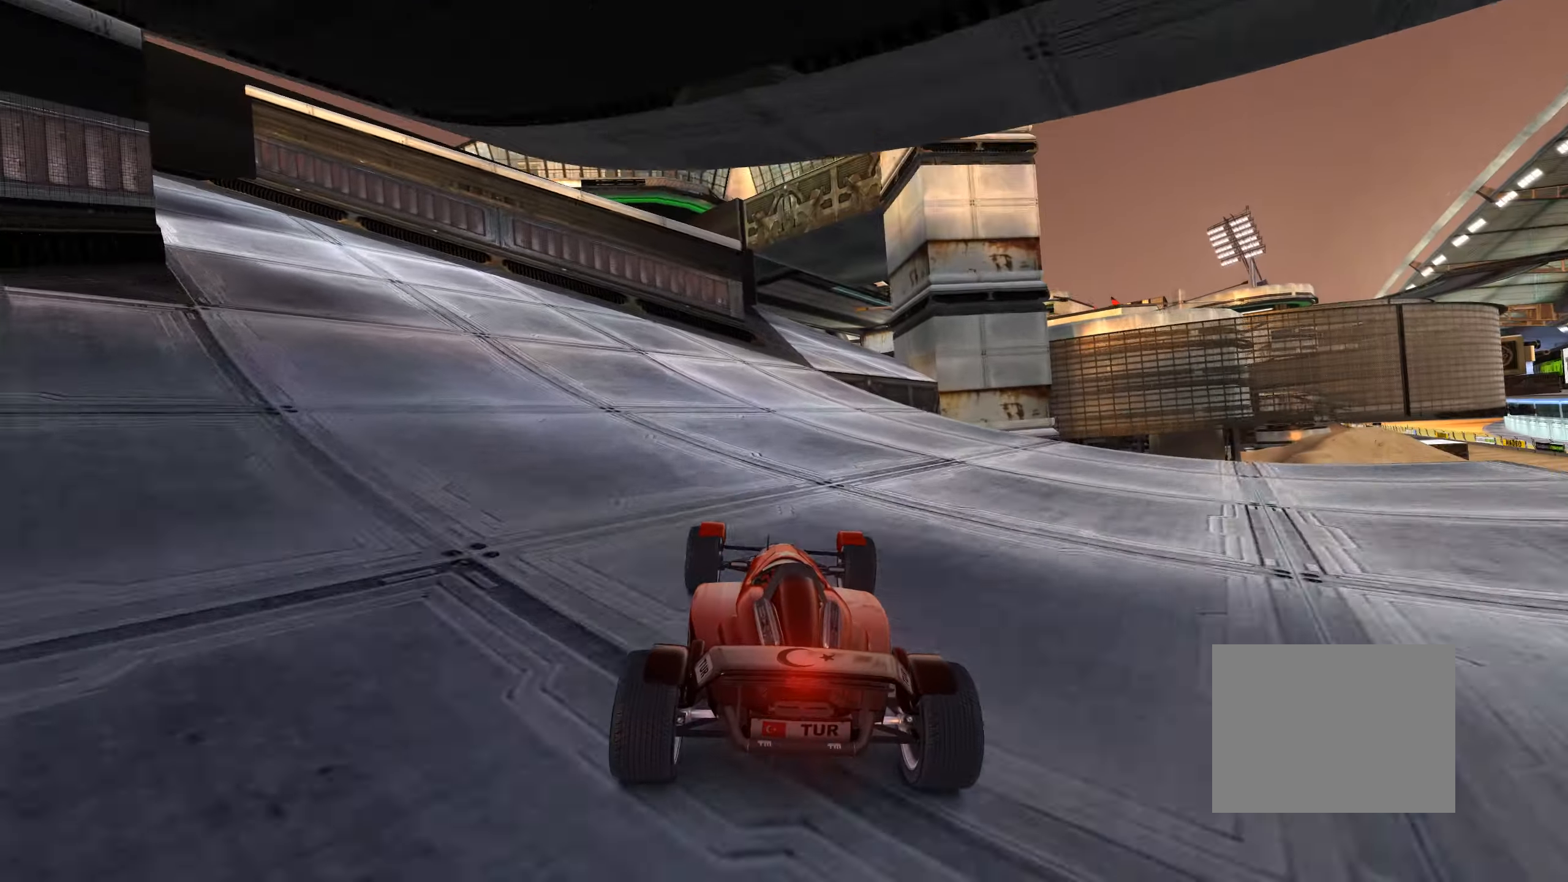
{"keys": ["up"], "events": [[183, "right", "down"], [283, "right", "up"]]}
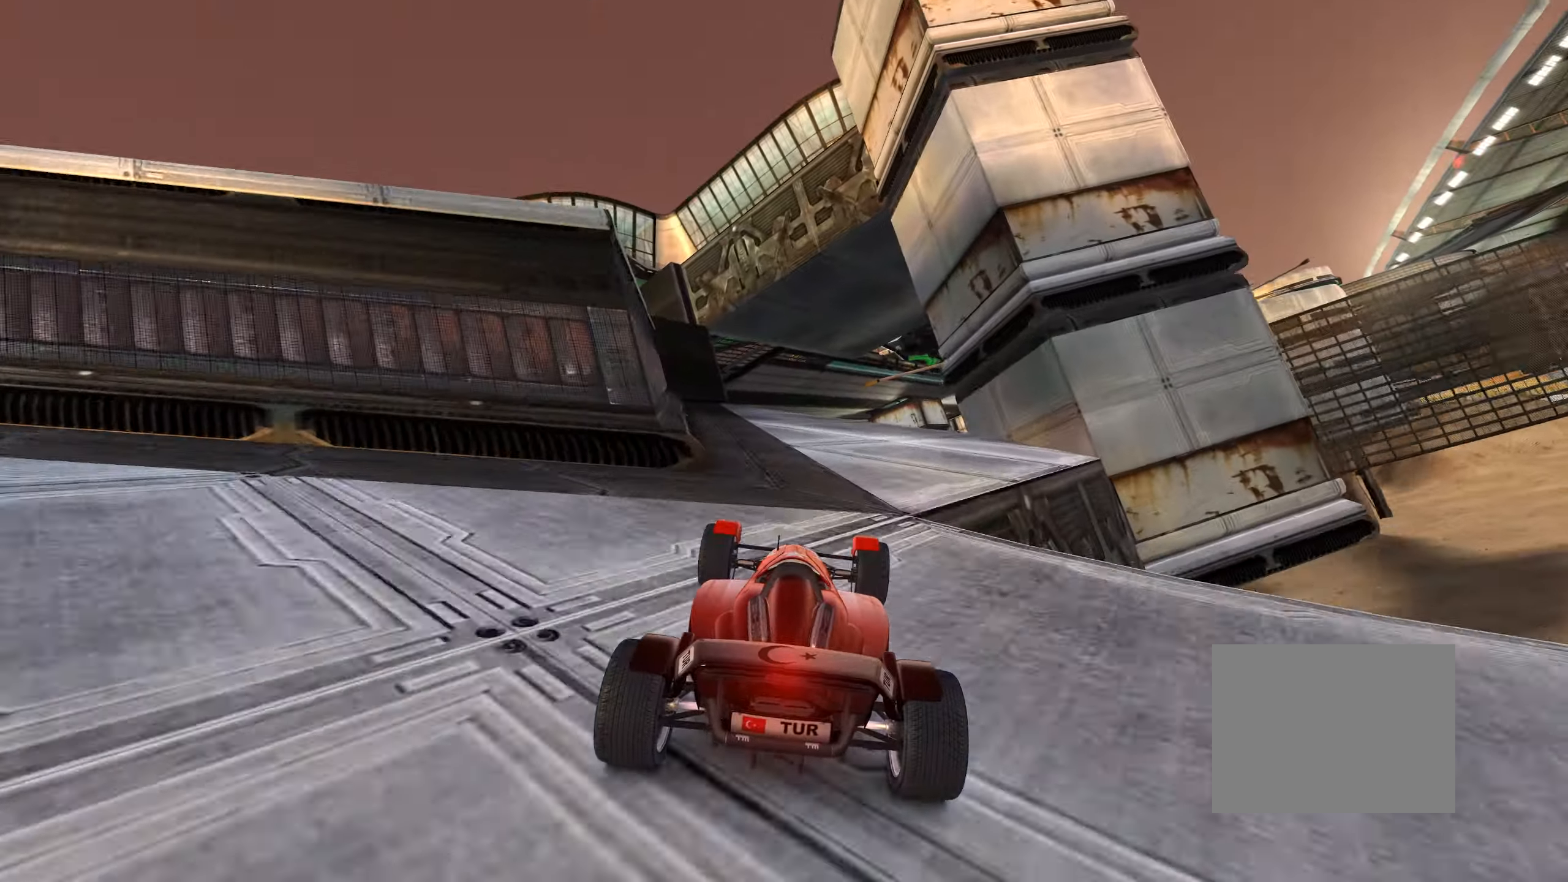
{"keys": ["right", "up"], "events": [[300, "right", "down"]]}
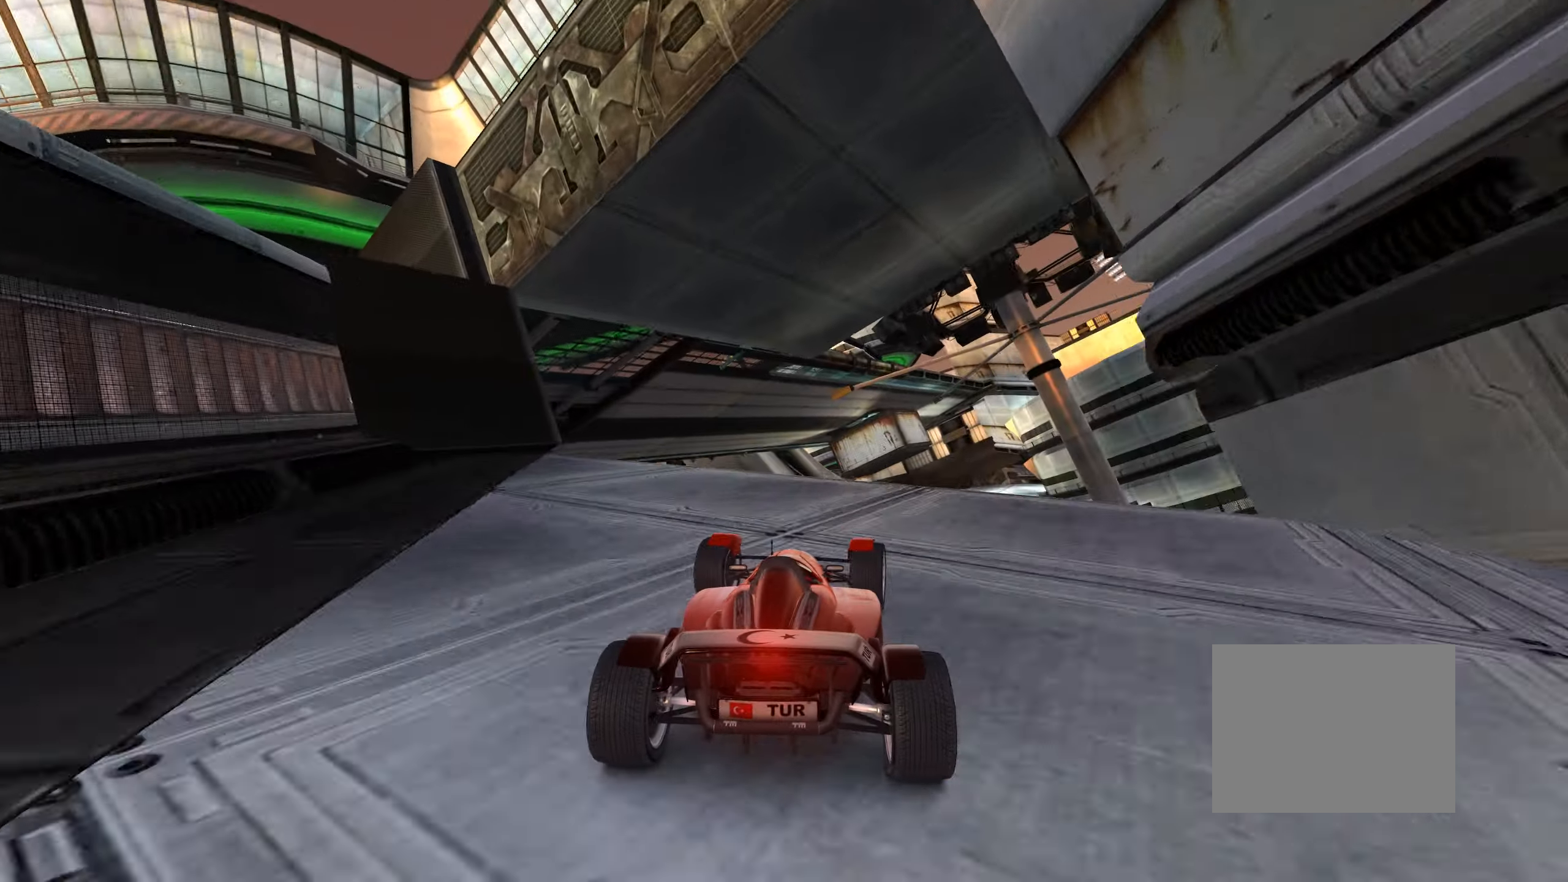
{"keys": ["up"], "events": [[83, "right", "up"]]}
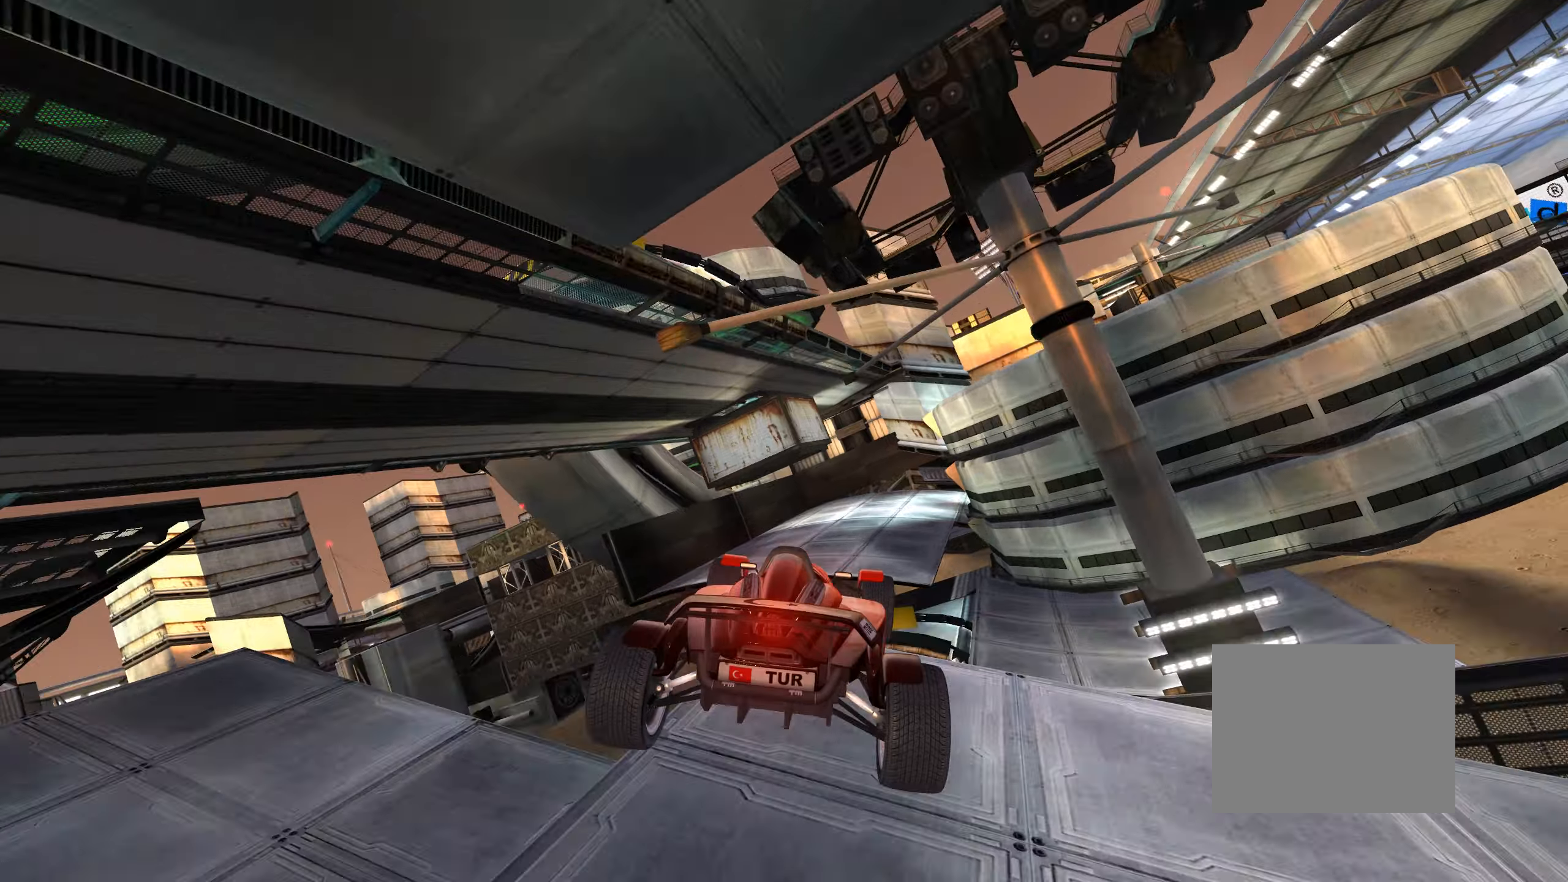
{"keys": ["left", "up"], "events": [[50, "left", "down"], [83, "down", "down"], [200, "down", "up"]]}
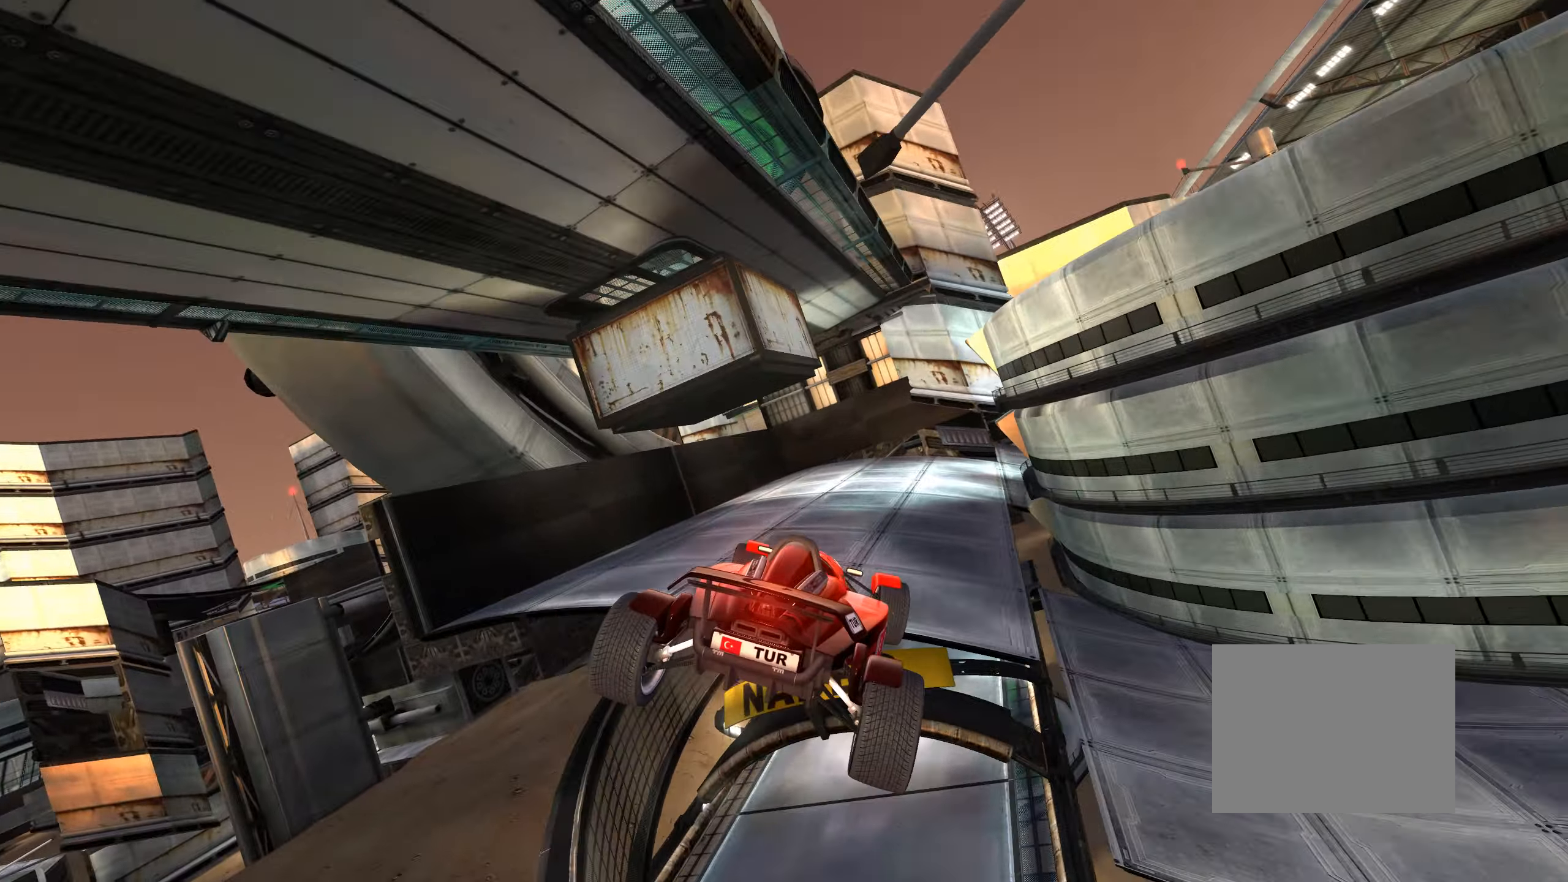
{"keys": ["right", "up"], "events": [[100, "right", "down"], [150, "left", "up"], [267, "right", "up"], [500, "right", "down"]]}
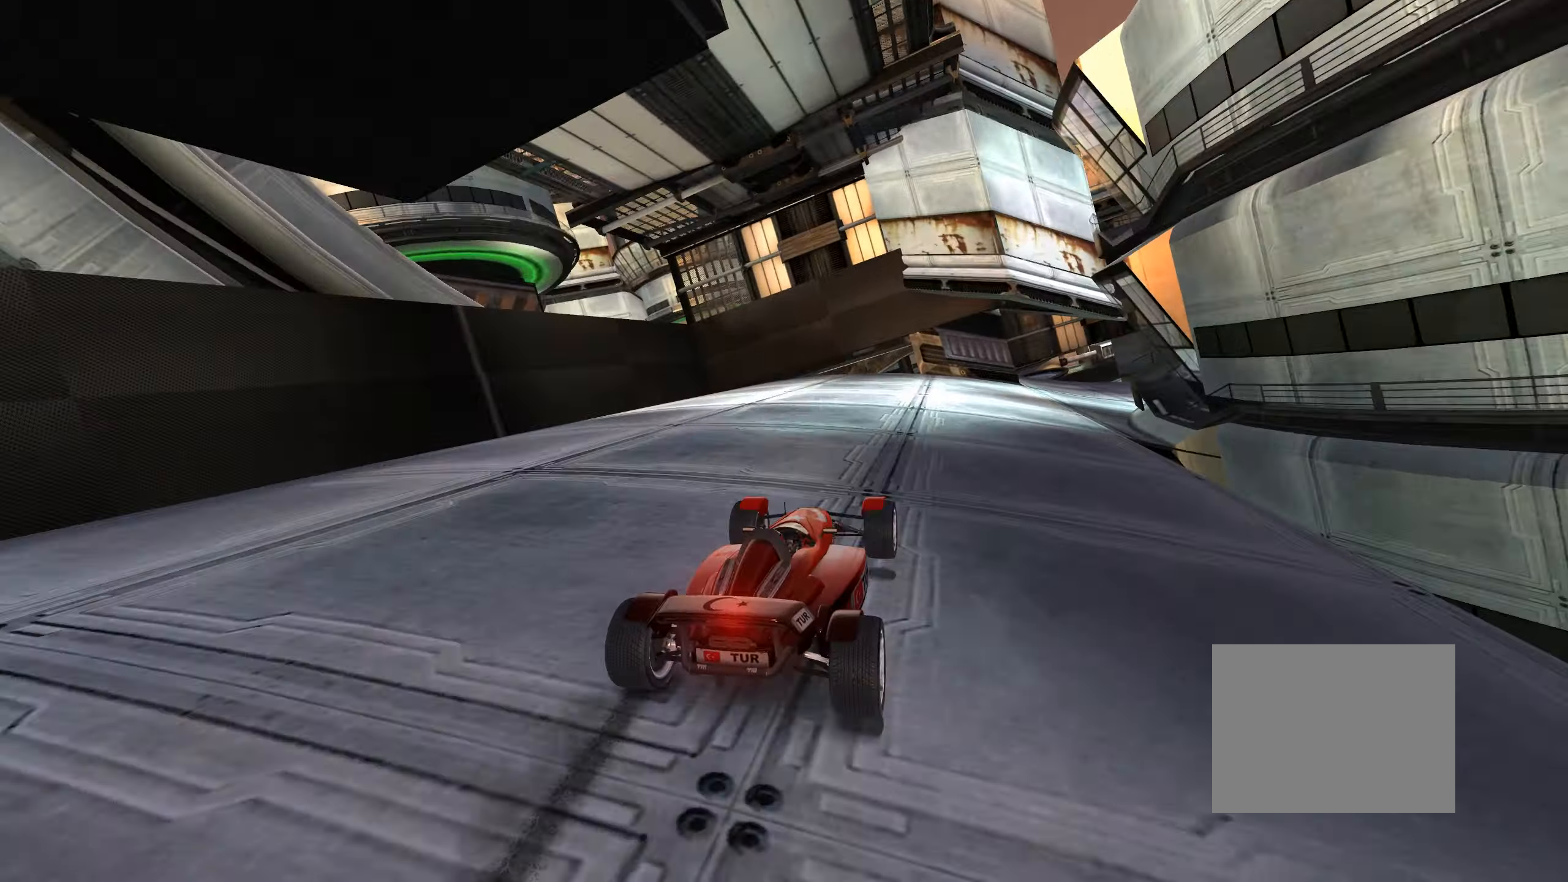
{"keys": ["right", "up"], "events": [[300, "right", "up"], [383, "right", "down"]]}